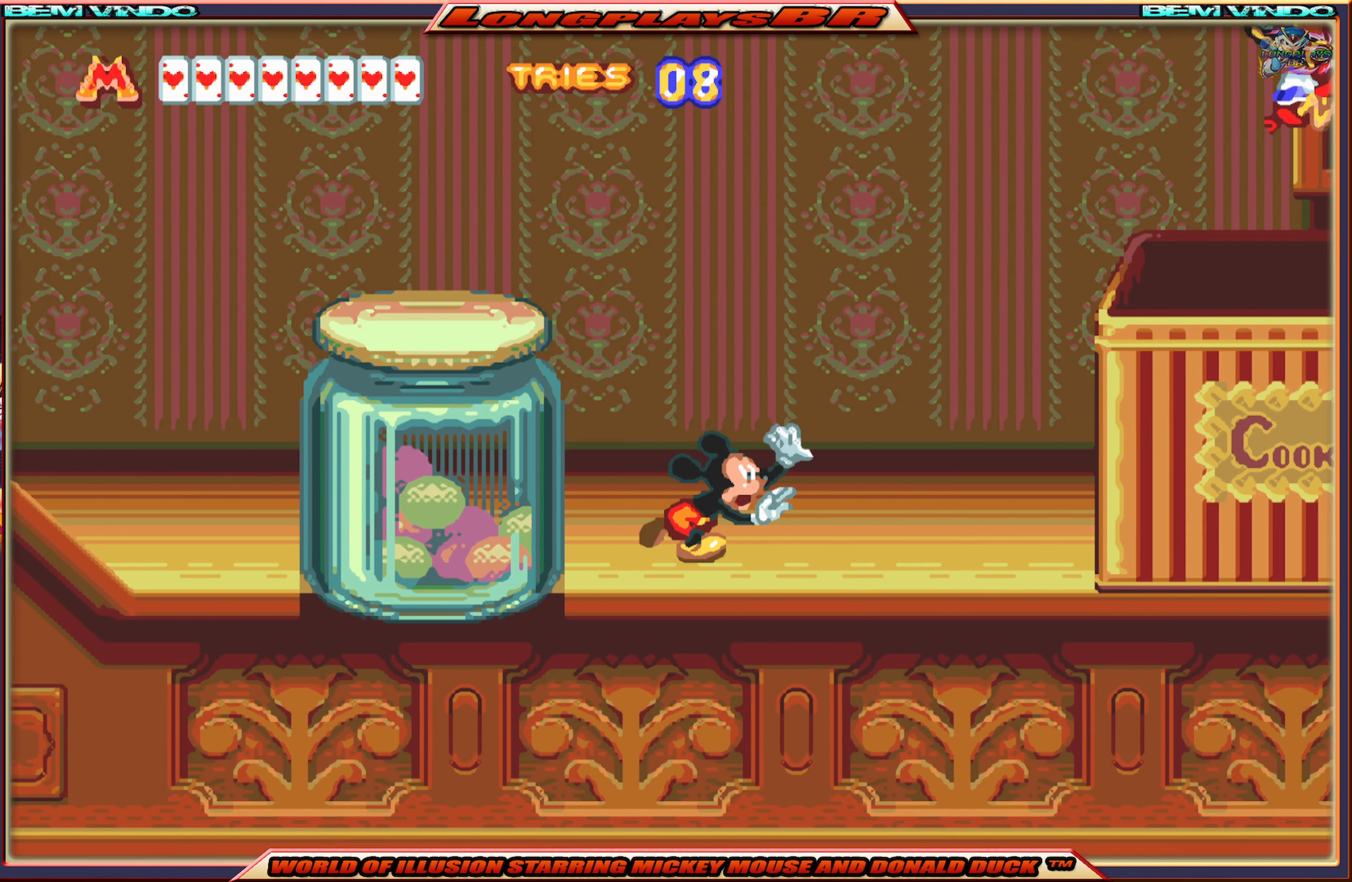
Gameplay with a controller (Xbox layout); each line is a JSON object with the inputs held at the frame after it. "events" lists button and stick changes between this image and that frame as [ms after this image, input, new state], when the widget could be followed in between. Not read: L3 R3 left_stick right_stick.
{"buttons": ["A", "X", "DPAD_RIGHT"], "events": [[416, "A", "down"]]}
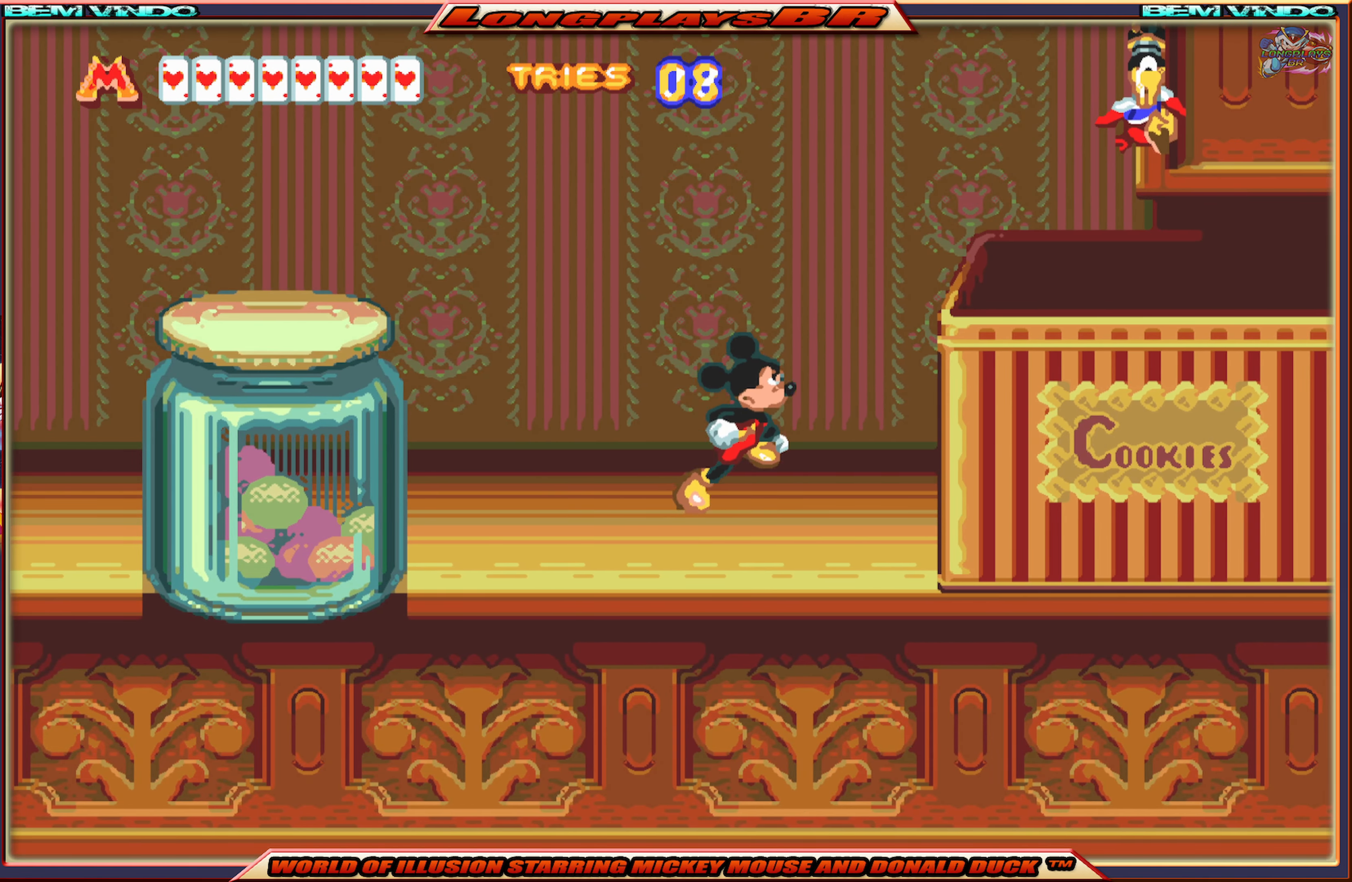
{"buttons": ["DPAD_RIGHT"], "events": [[66, "X", "up"], [100, "A", "up"], [150, "B", "down"], [316, "B", "up"], [366, "B", "down"], [500, "B", "up"]]}
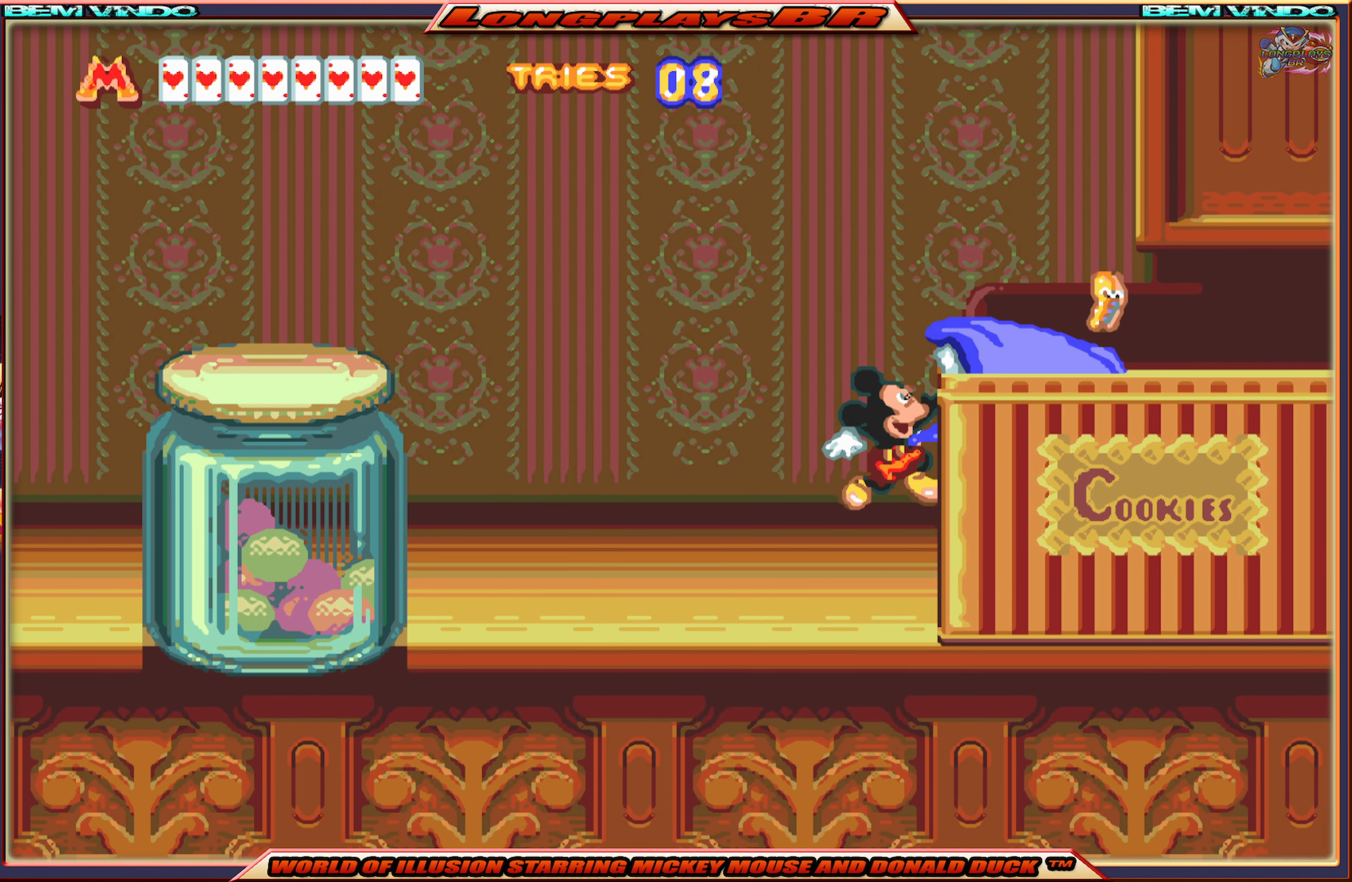
{"buttons": ["A", "X", "DPAD_RIGHT"], "events": [[16, "DPAD_RIGHT", "up"], [216, "X", "down"], [316, "DPAD_RIGHT", "down"], [350, "A", "down"]]}
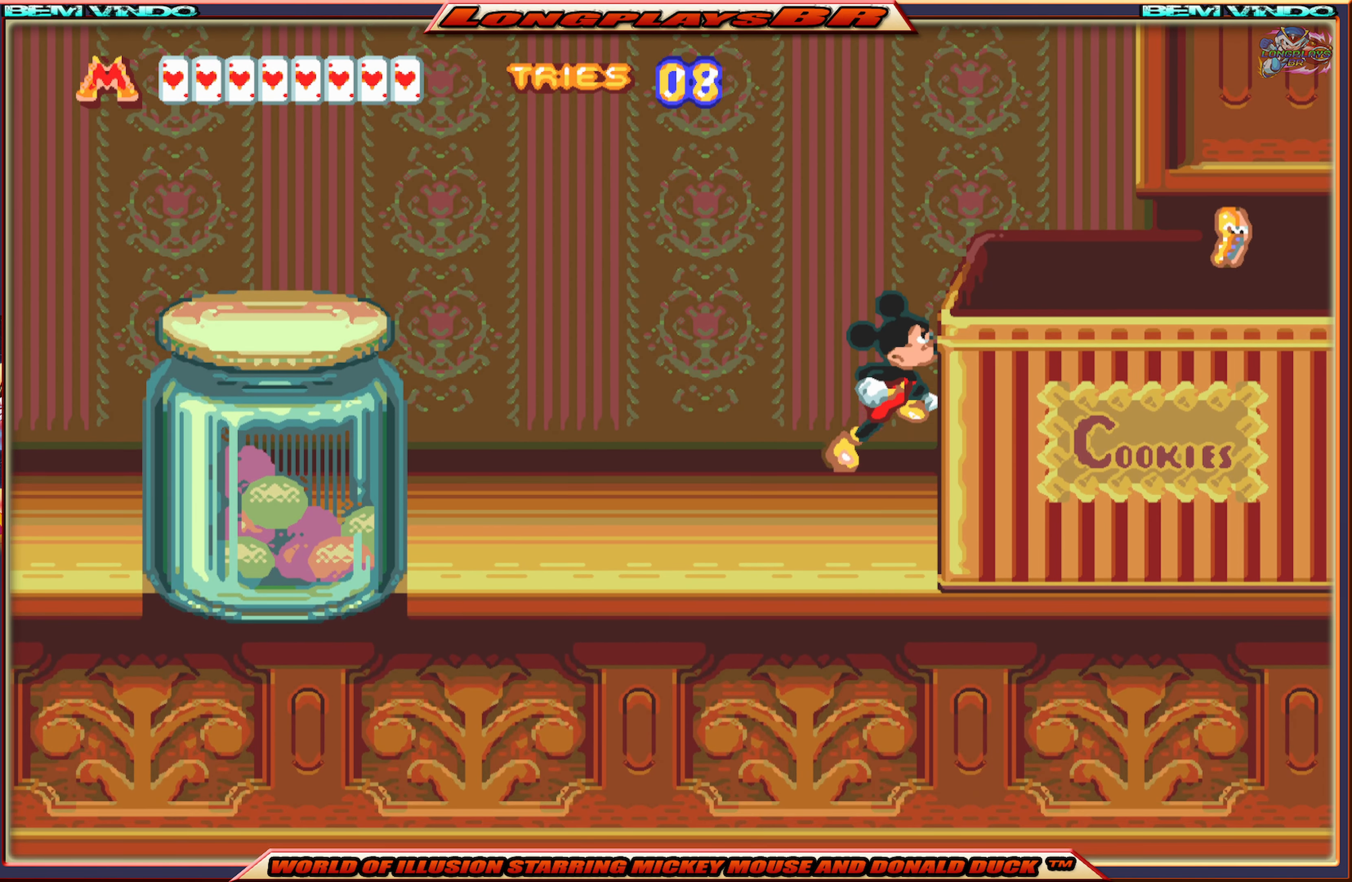
{"buttons": ["X", "DPAD_RIGHT"], "events": [[433, "A", "up"]]}
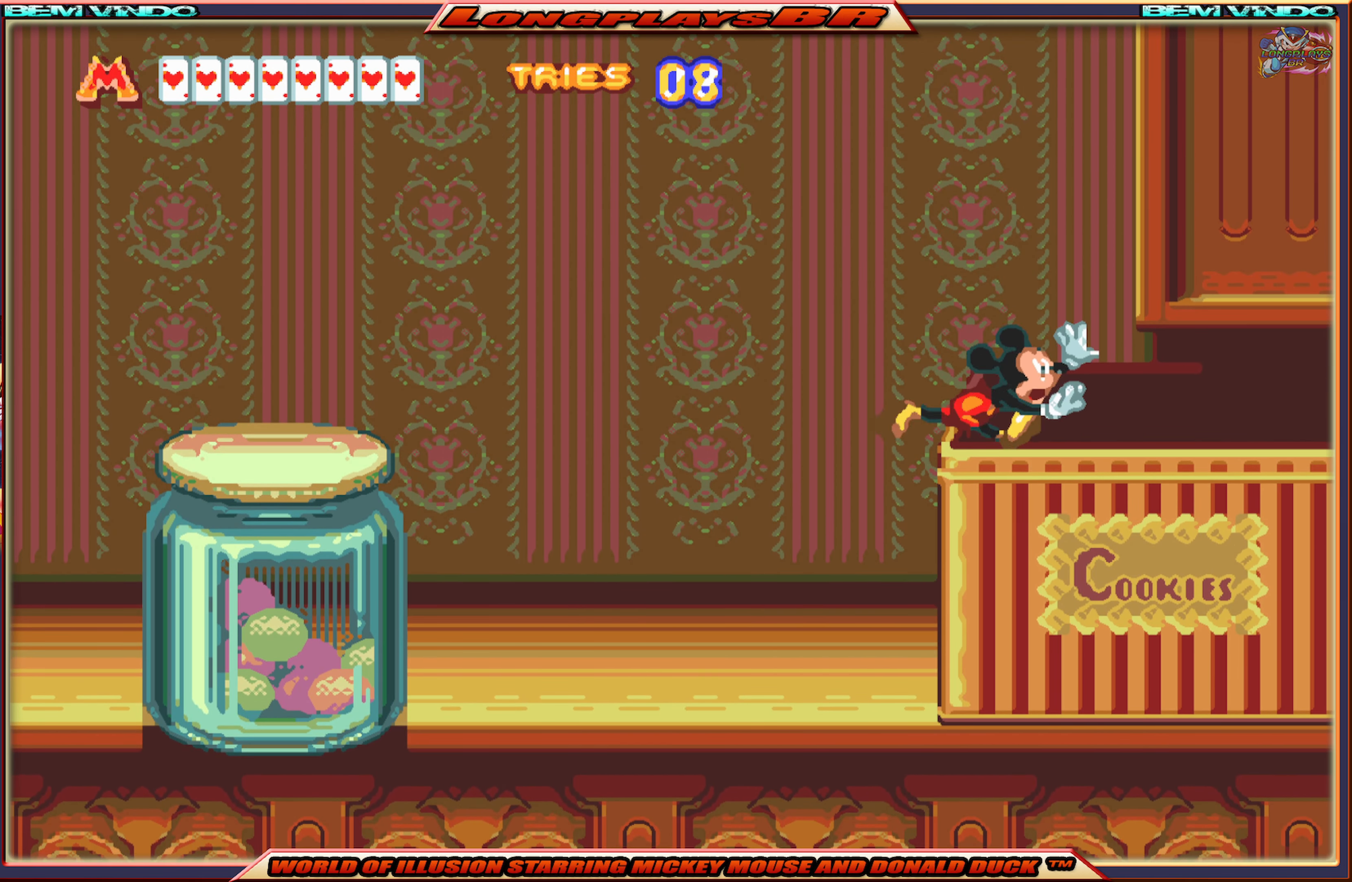
{"buttons": ["X", "DPAD_RIGHT"], "events": []}
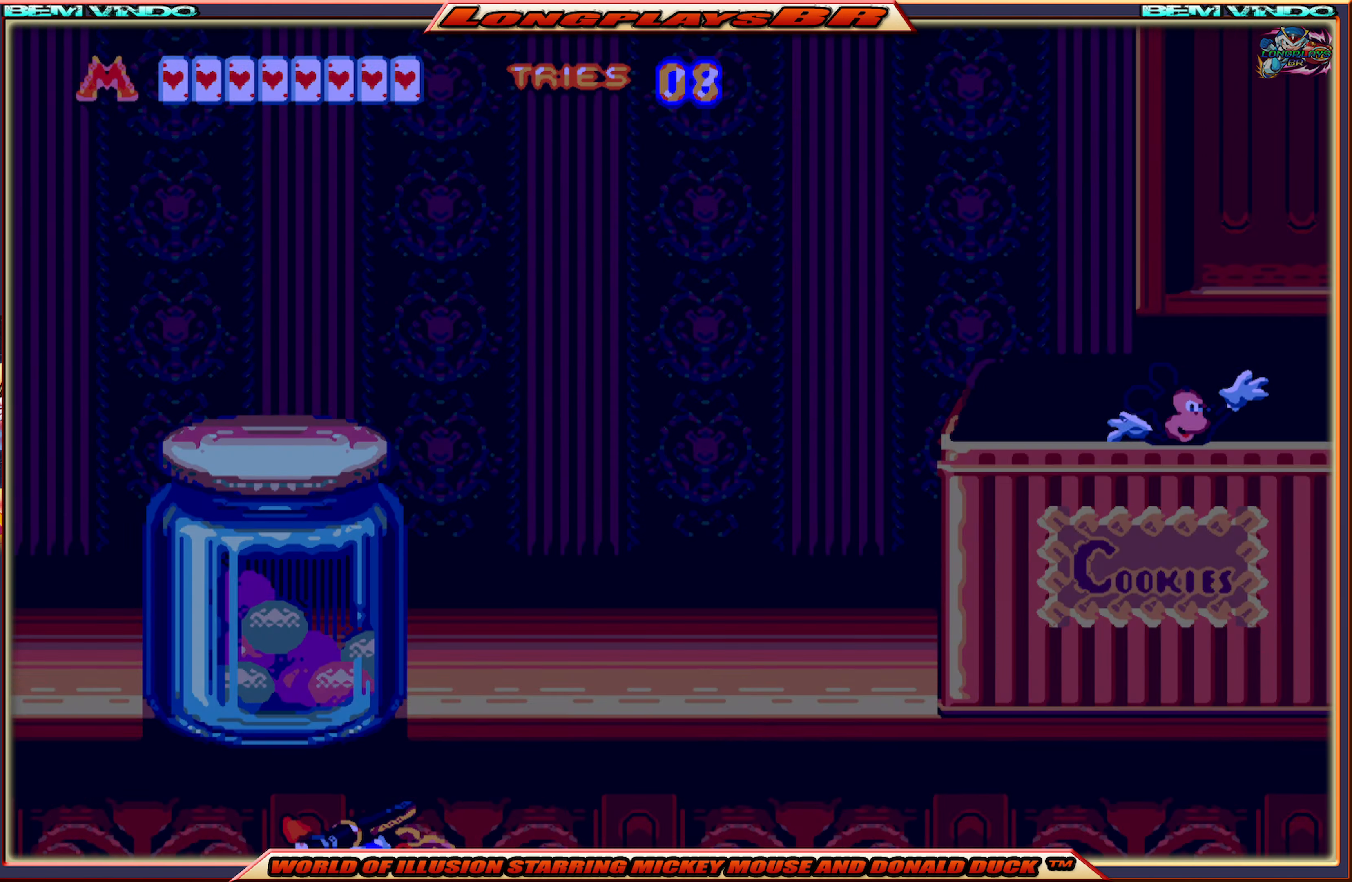
{"buttons": [], "events": [[283, "DPAD_RIGHT", "up"], [333, "X", "up"]]}
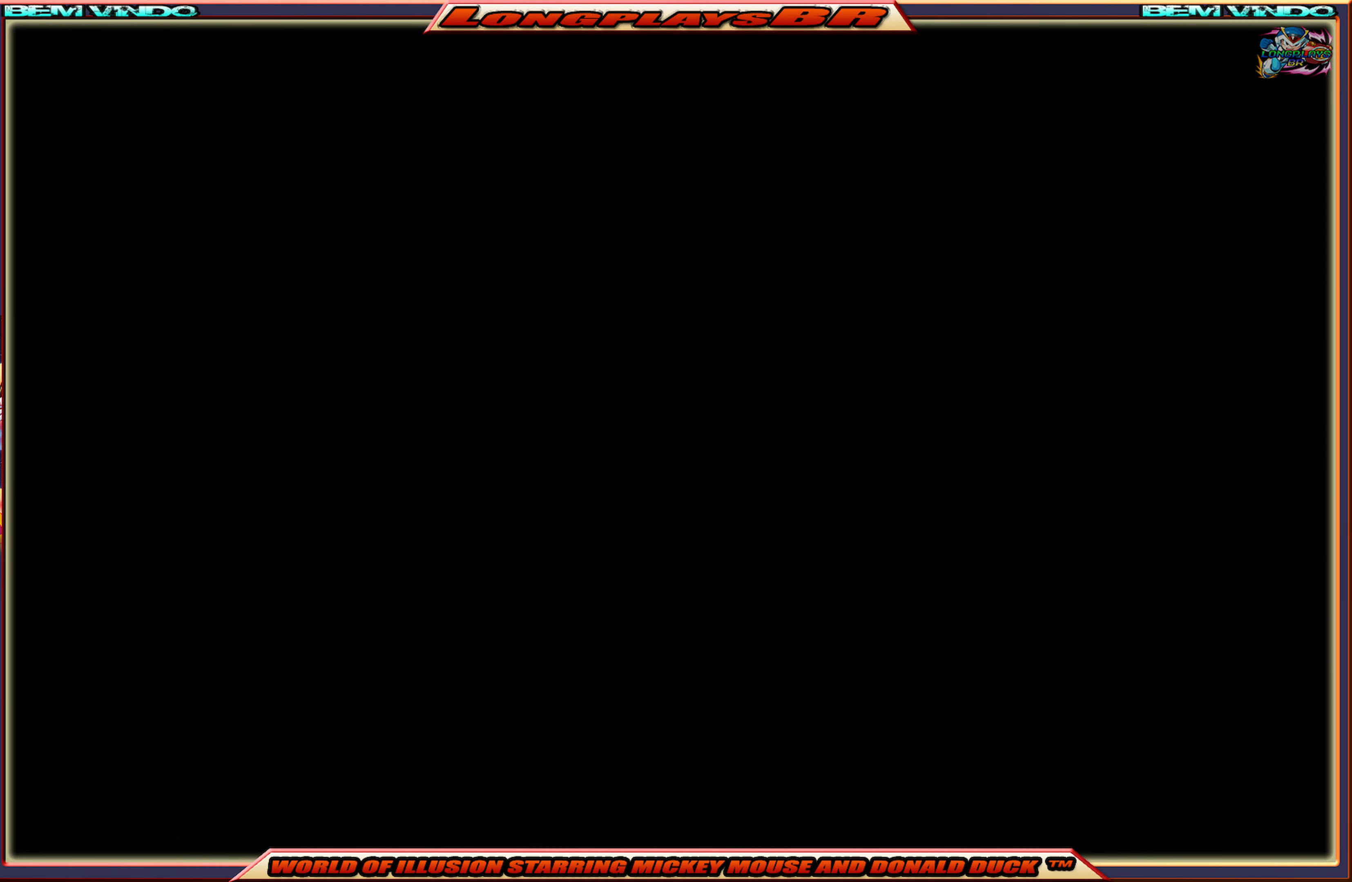
{"buttons": [], "events": []}
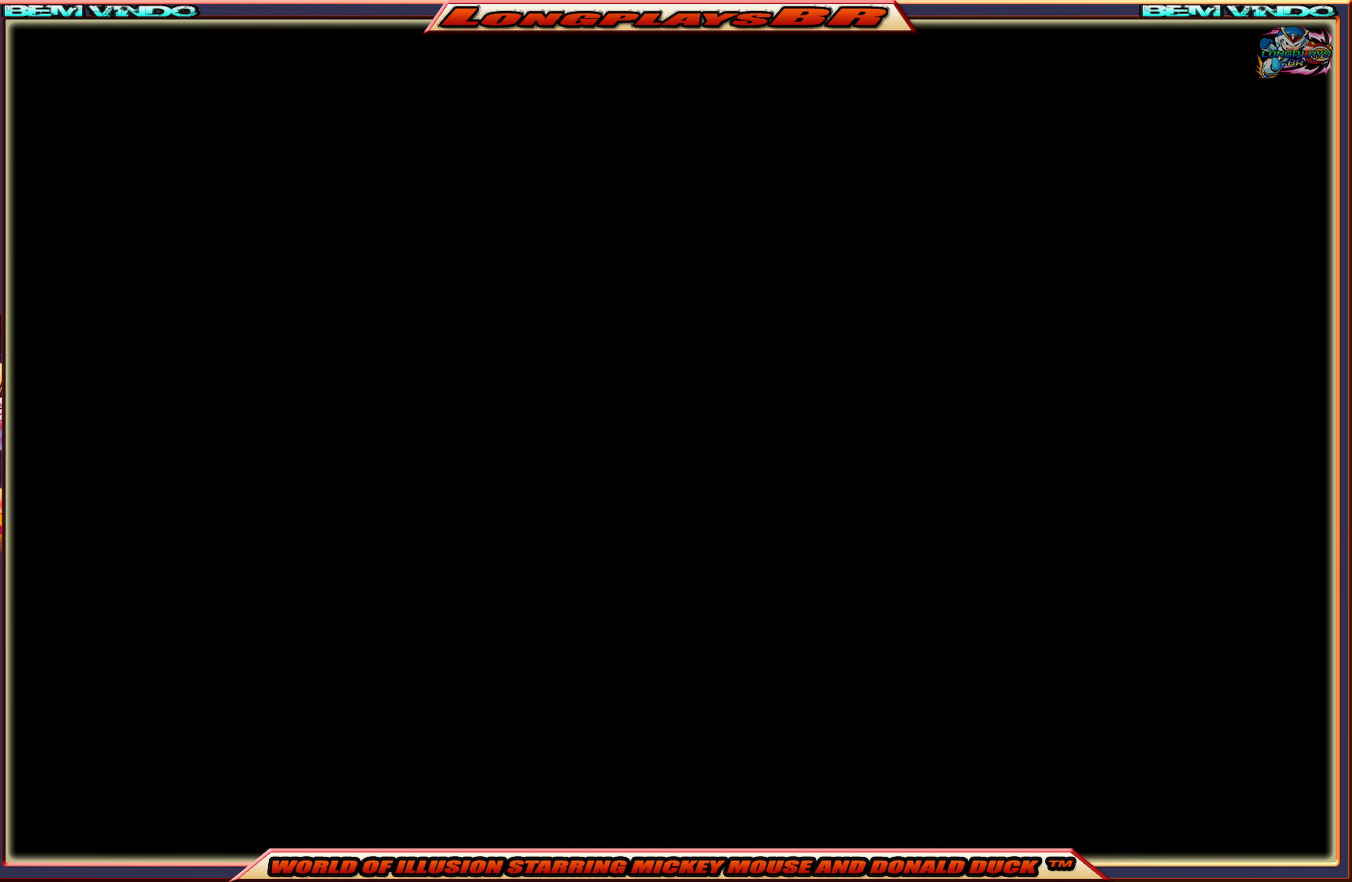
{"buttons": [], "events": []}
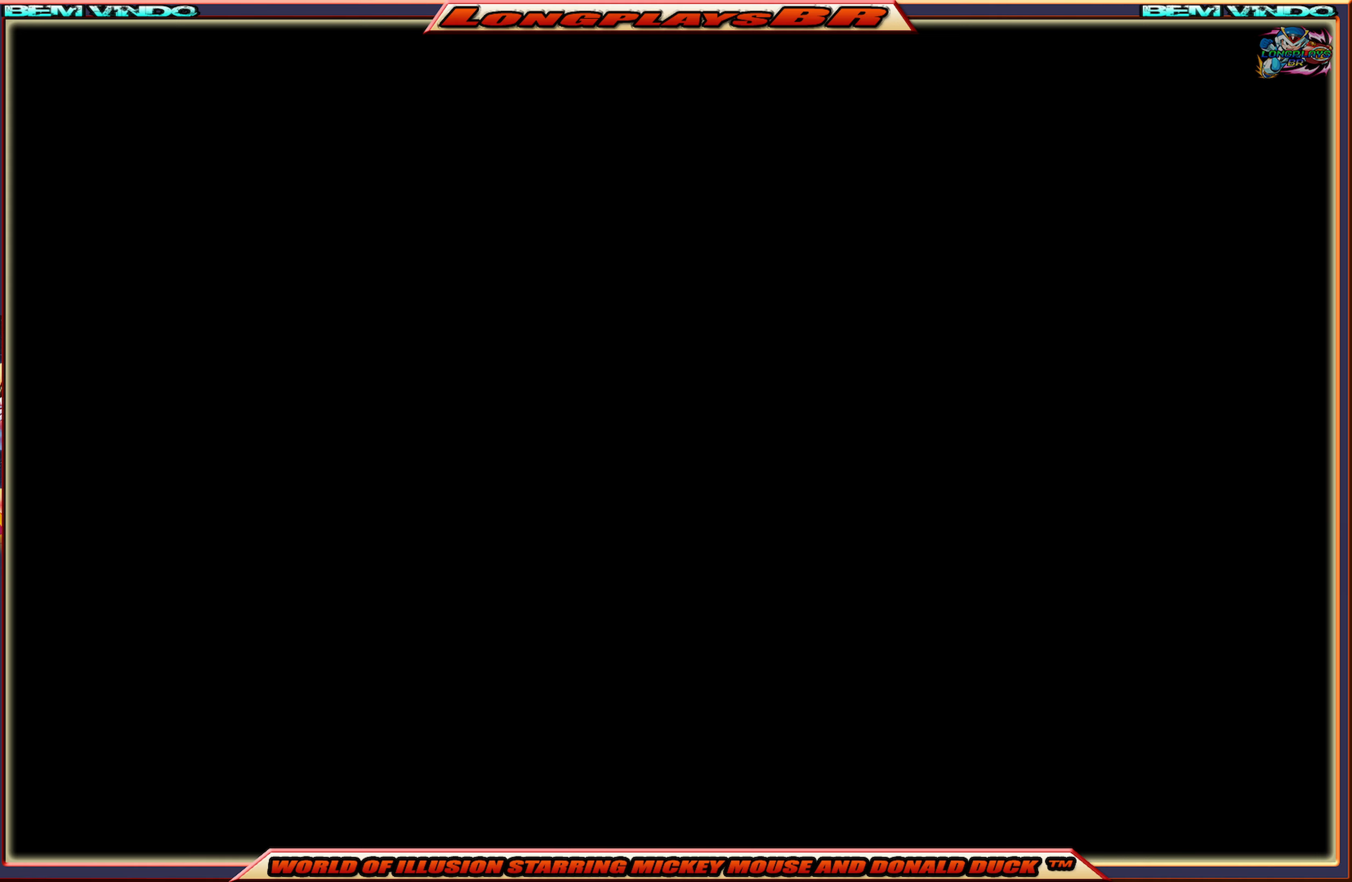
{"buttons": [], "events": []}
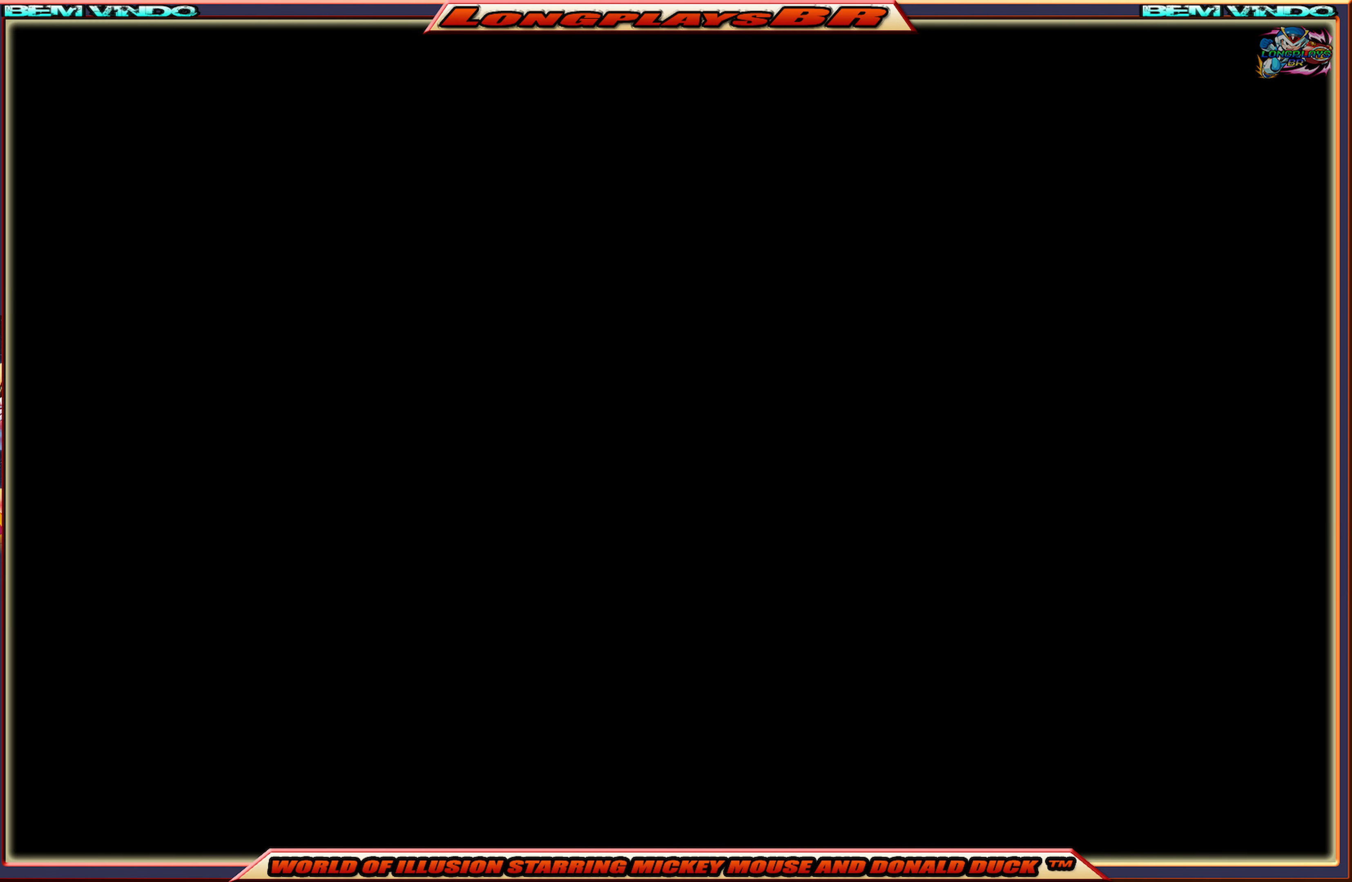
{"buttons": [], "events": []}
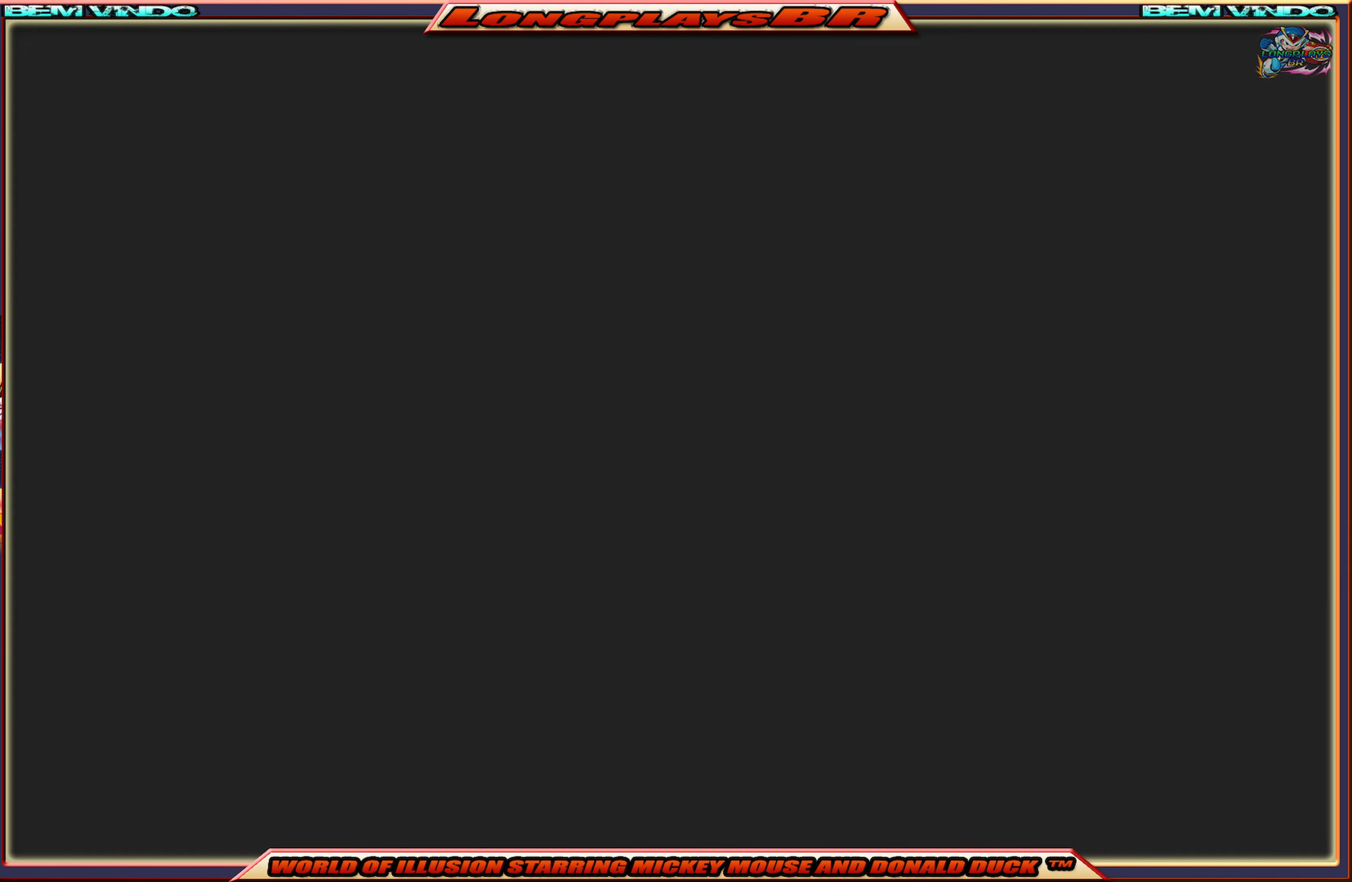
{"buttons": [], "events": []}
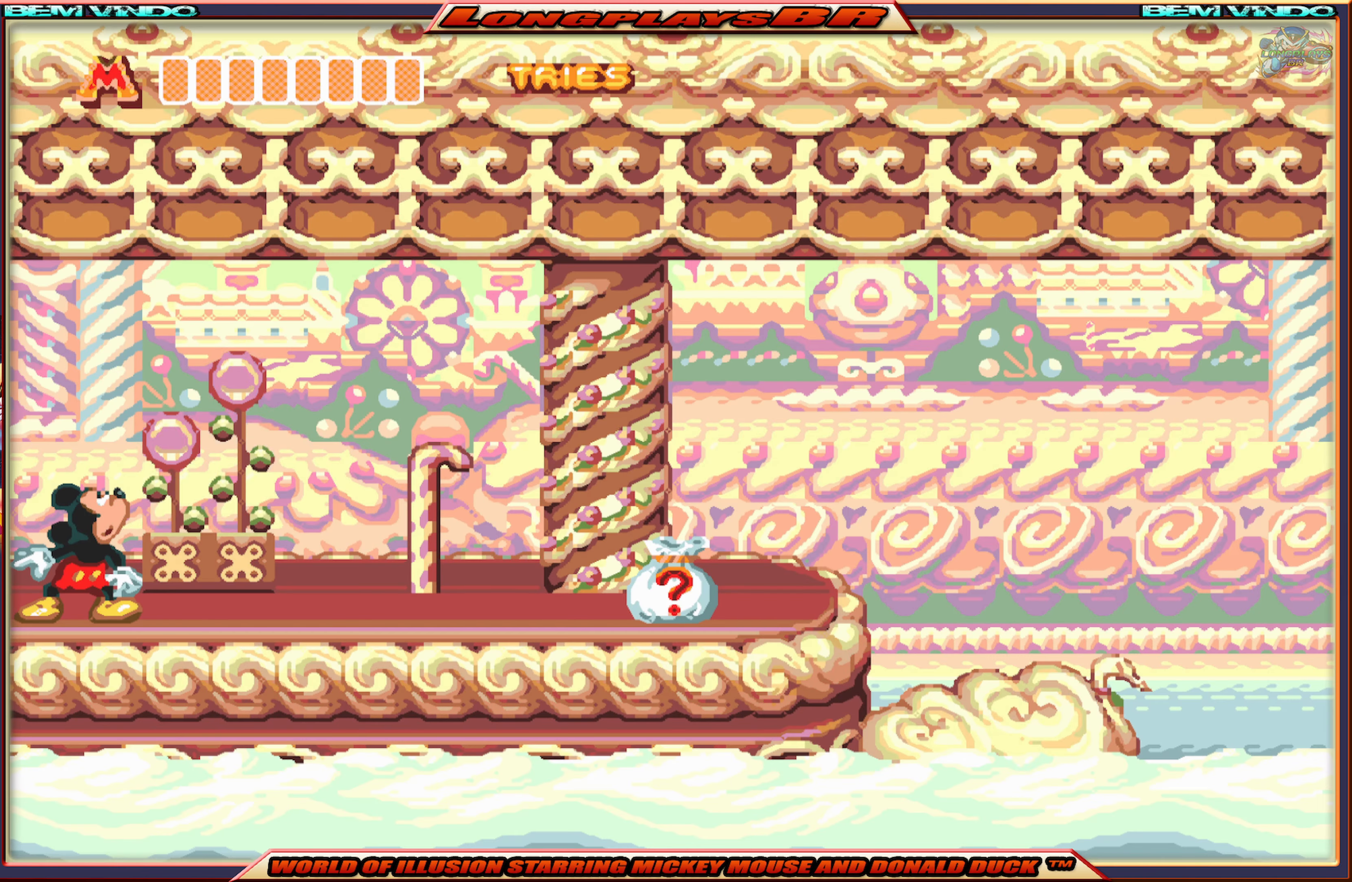
{"buttons": ["X"], "events": [[283, "X", "down"]]}
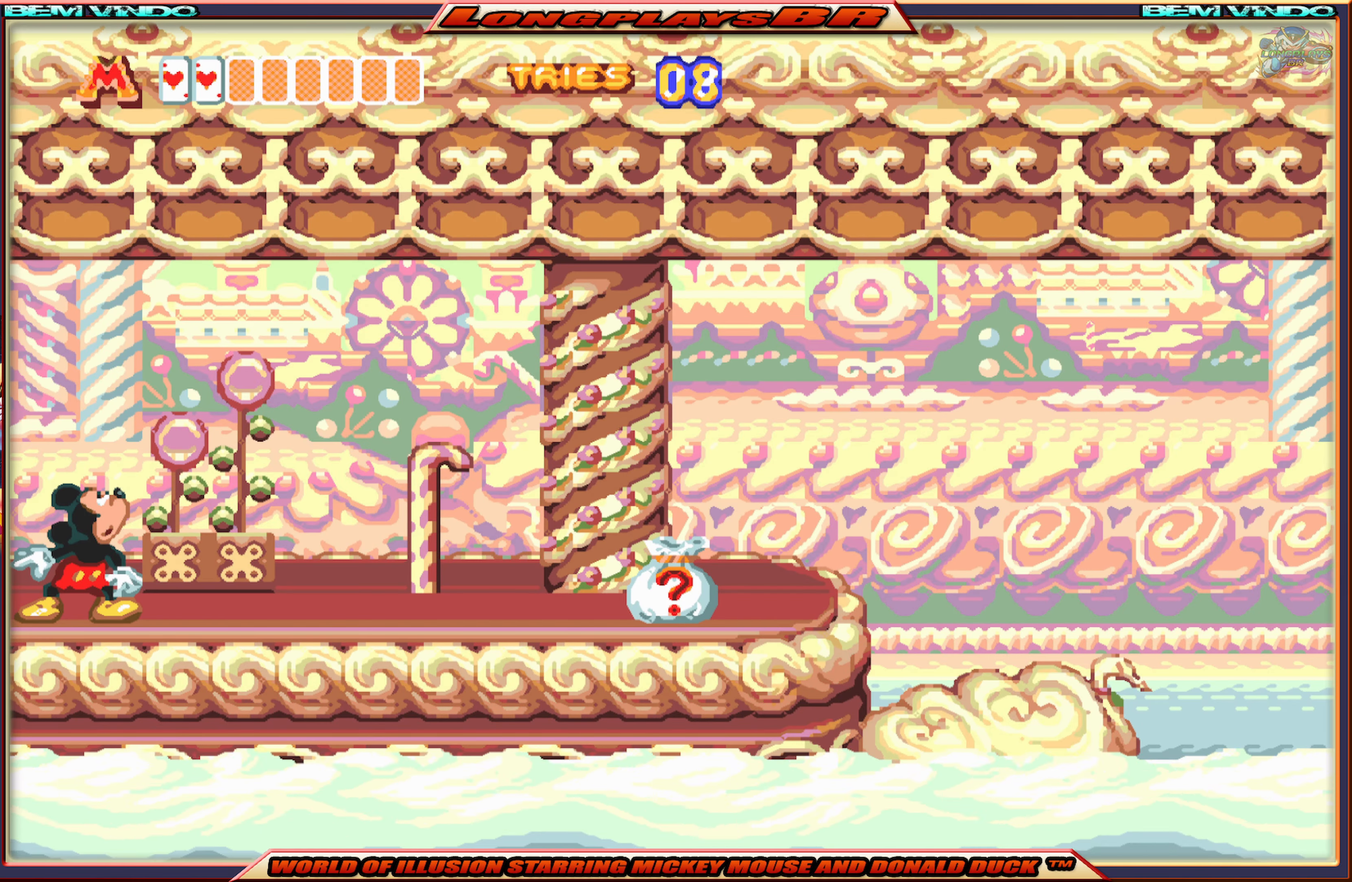
{"buttons": ["X", "DPAD_RIGHT"], "events": [[150, "DPAD_RIGHT", "down"]]}
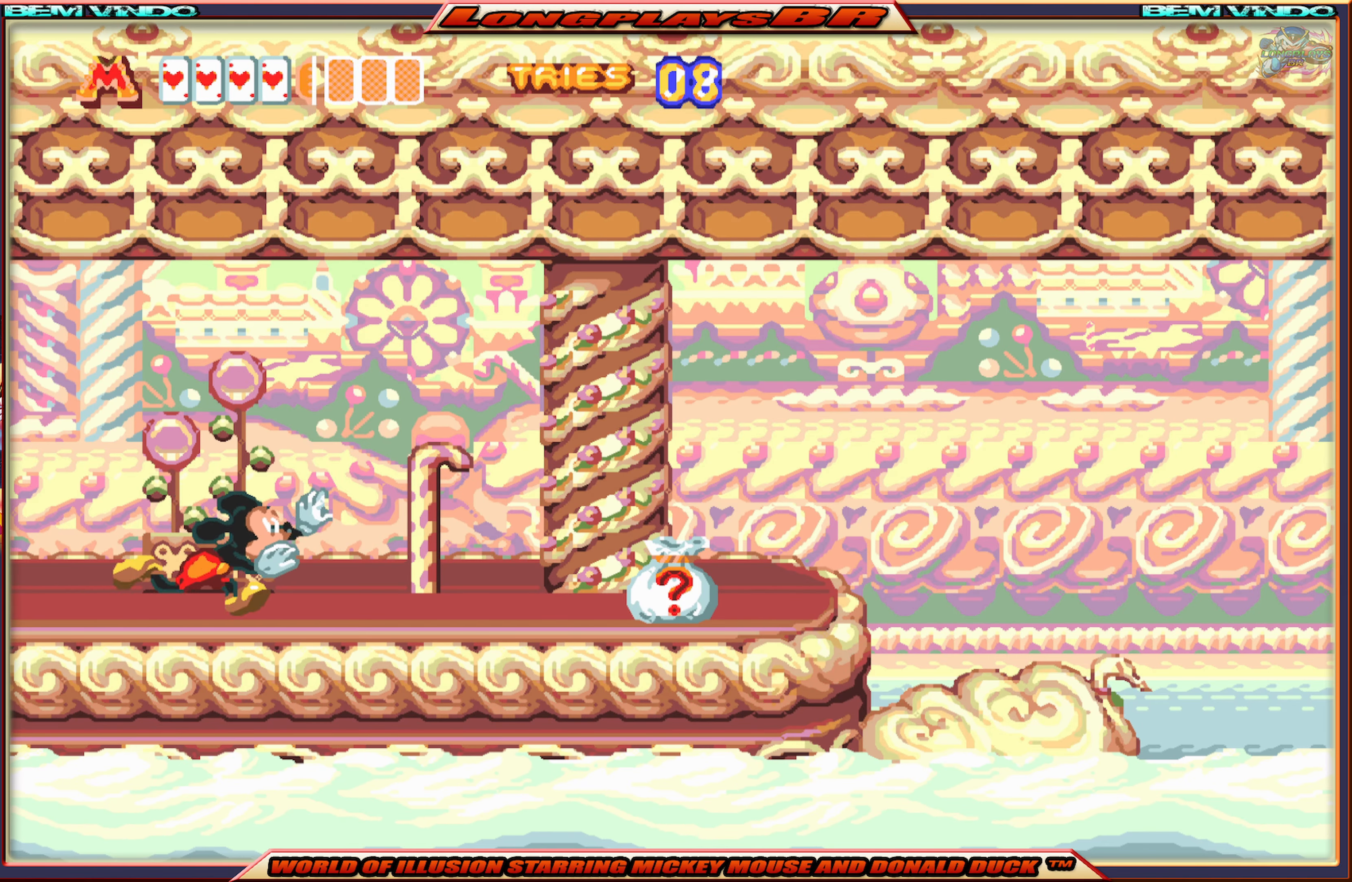
{"buttons": ["X", "DPAD_RIGHT"], "events": []}
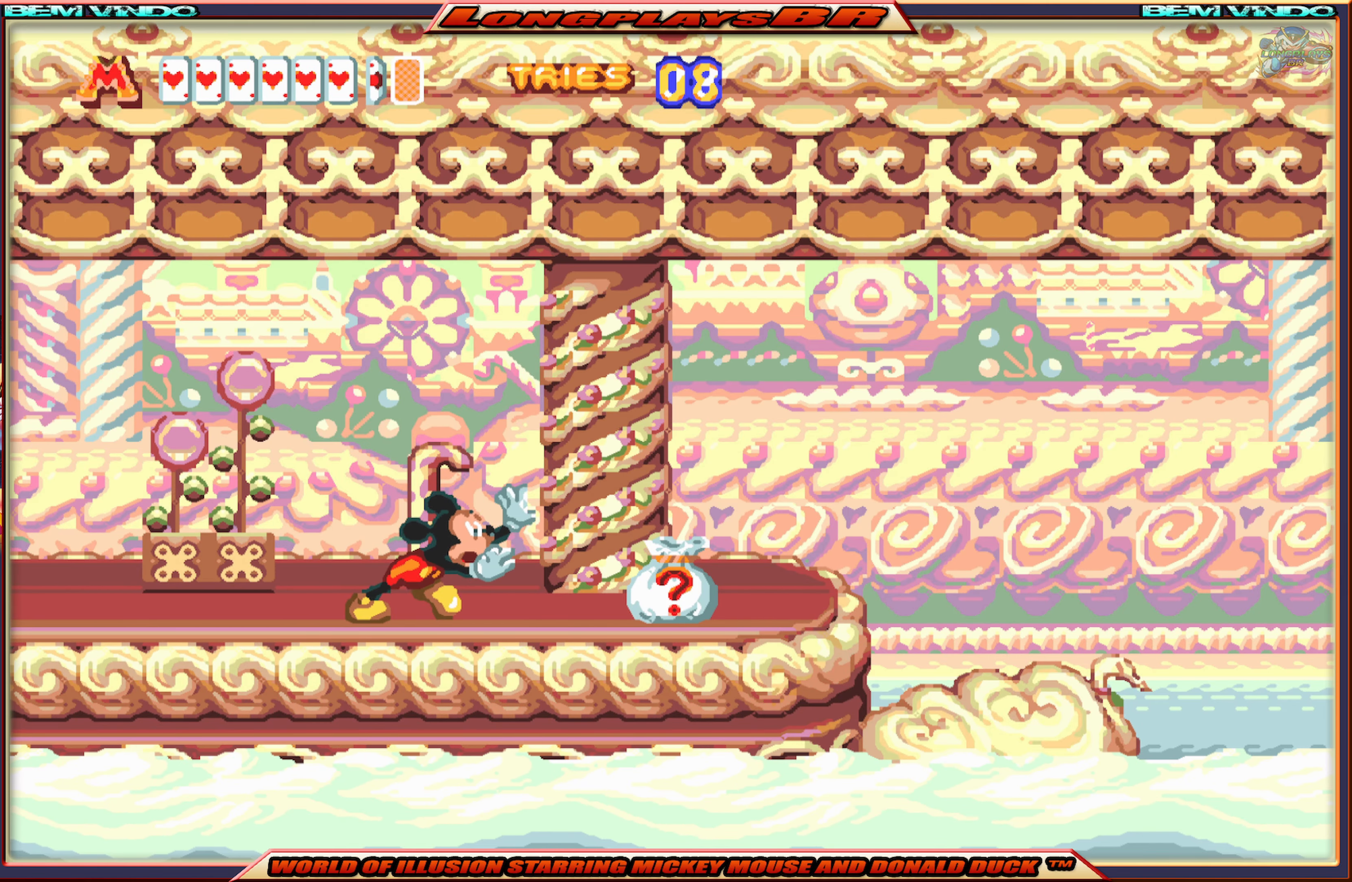
{"buttons": ["X"], "events": [[417, "DPAD_RIGHT", "up"]]}
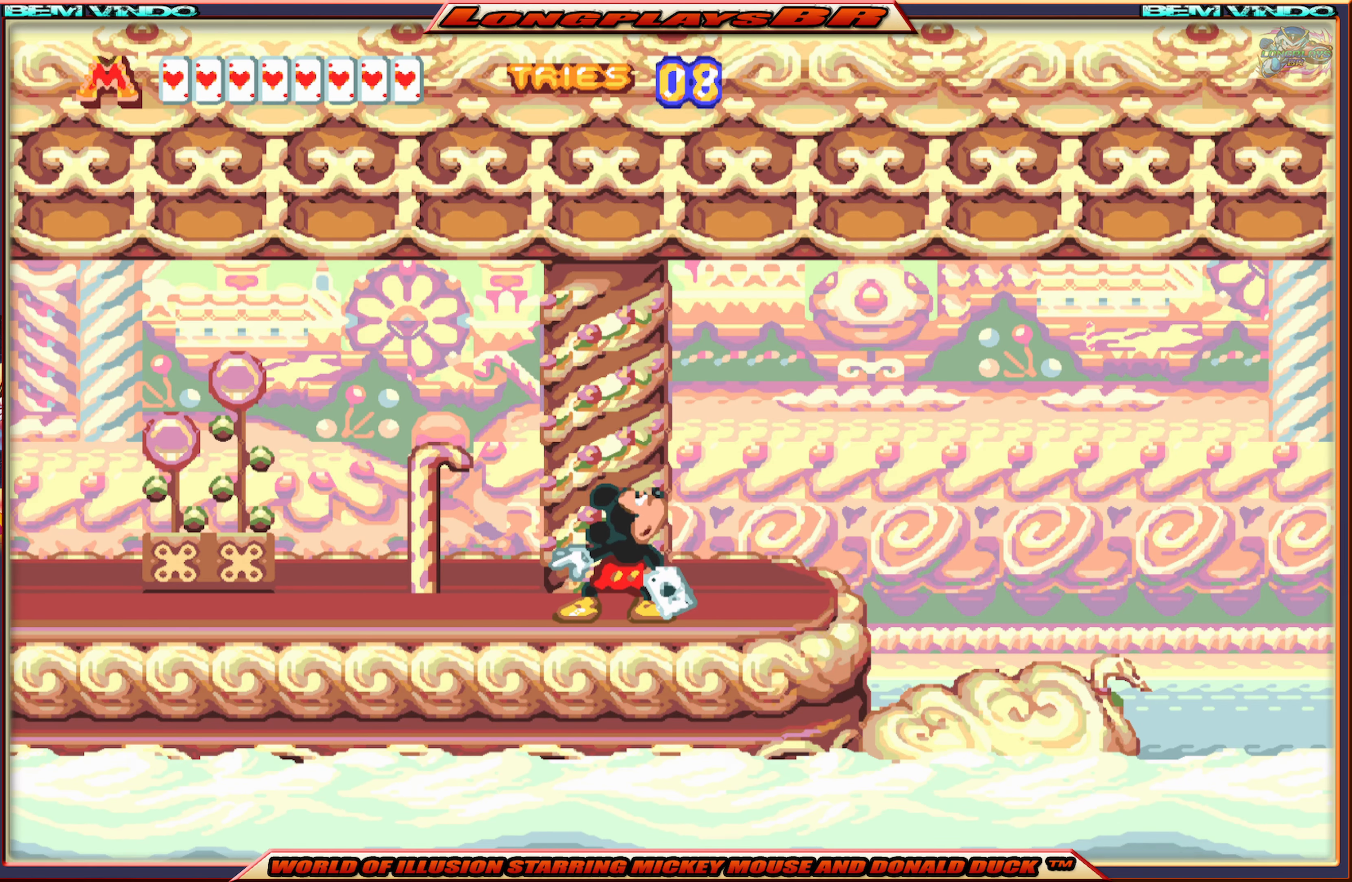
{"buttons": ["X", "DPAD_RIGHT"], "events": [[483, "DPAD_RIGHT", "down"]]}
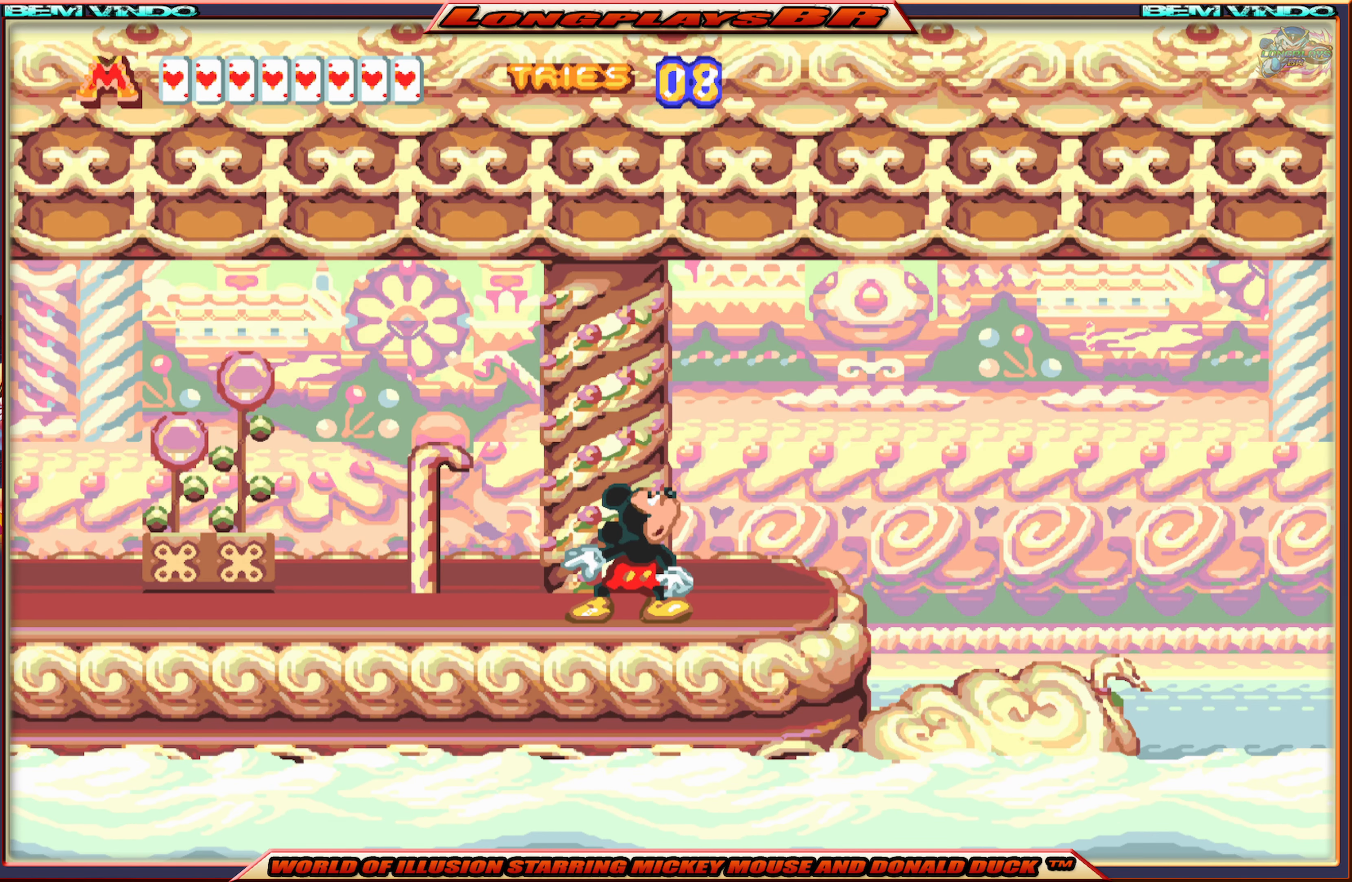
{"buttons": ["X", "DPAD_RIGHT"], "events": []}
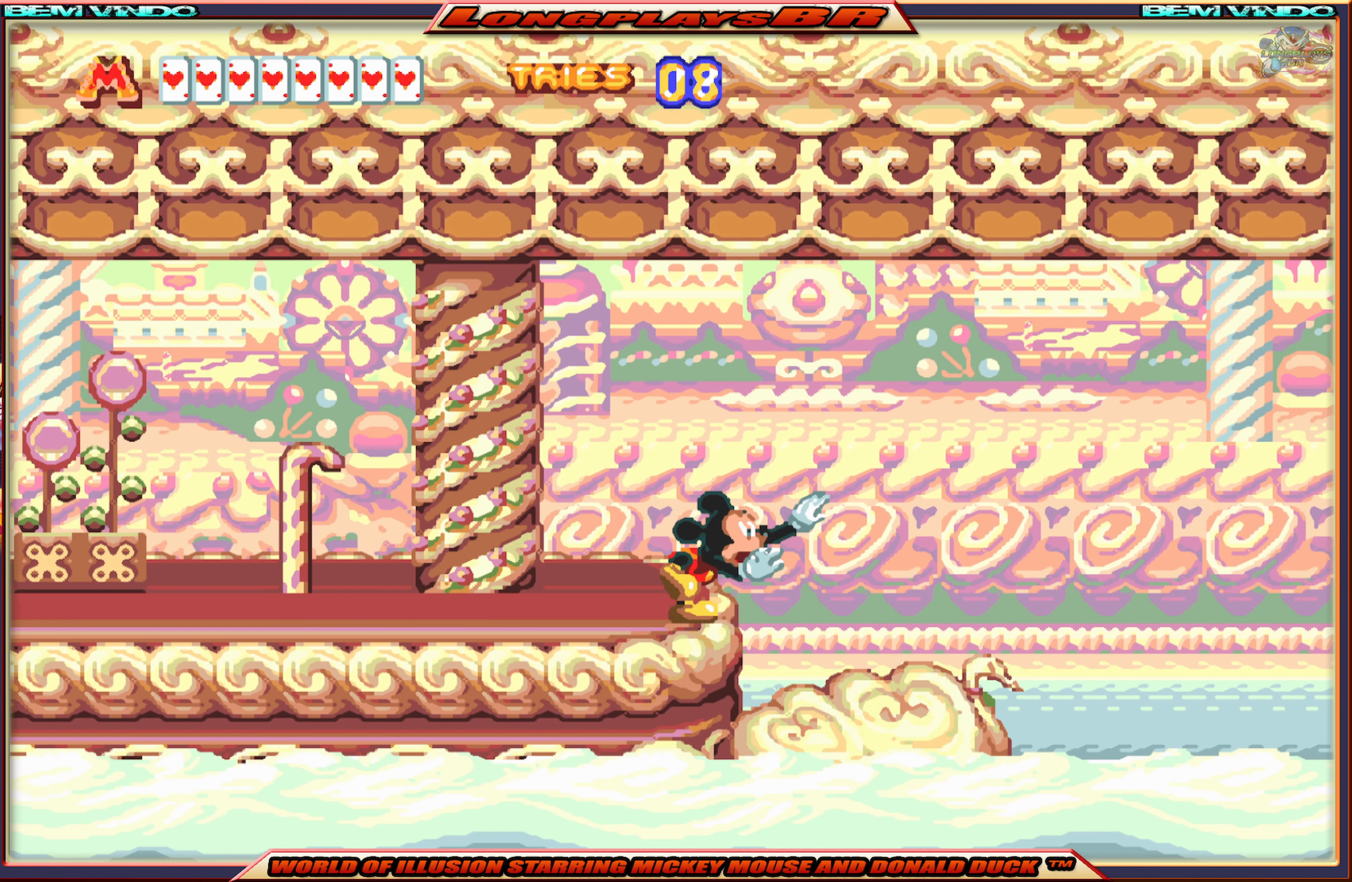
{"buttons": ["DPAD_RIGHT"], "events": [[33, "X", "up"], [200, "DPAD_RIGHT", "up"], [484, "DPAD_RIGHT", "down"]]}
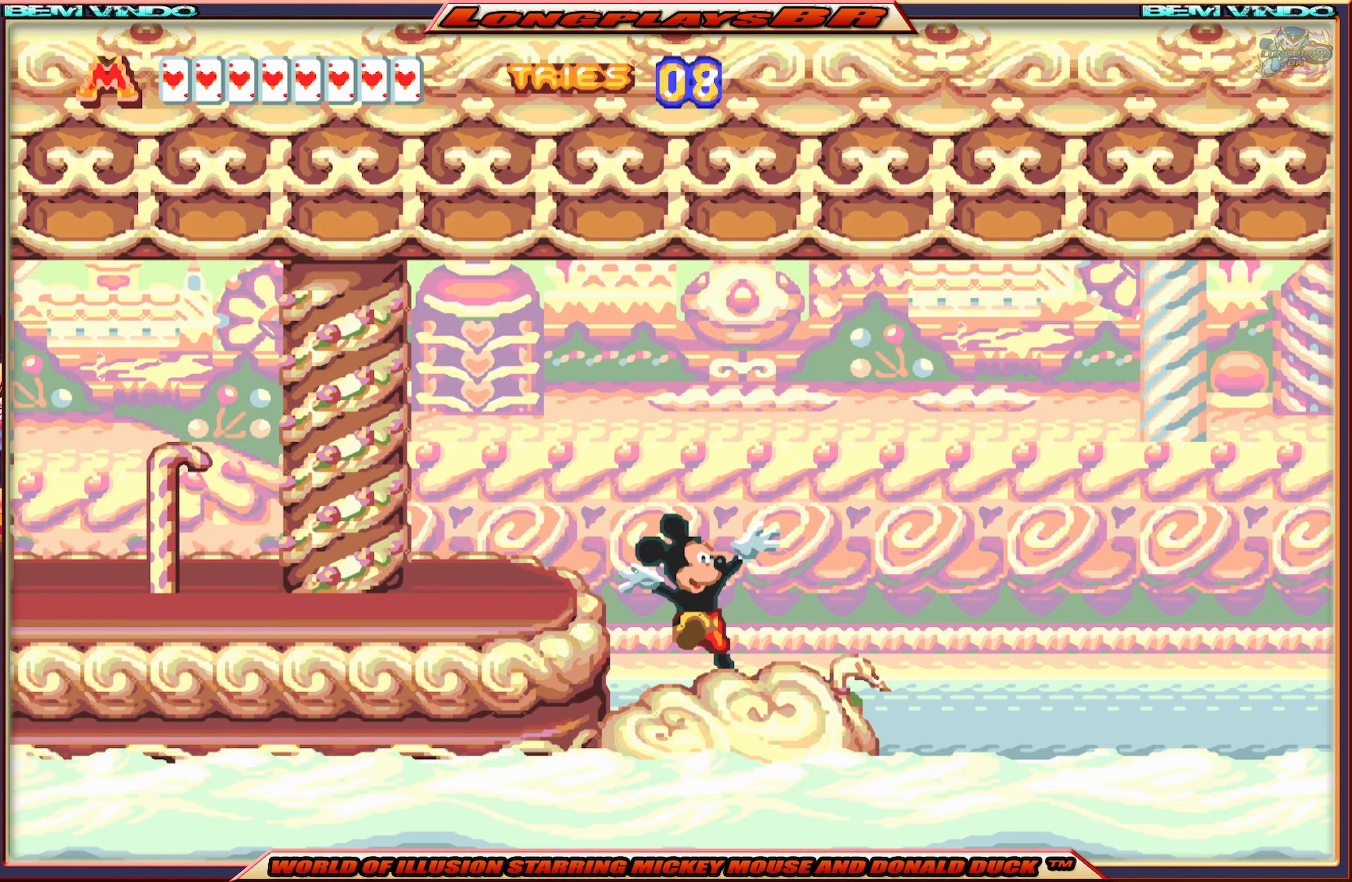
{"buttons": [], "events": [[200, "DPAD_RIGHT", "up"]]}
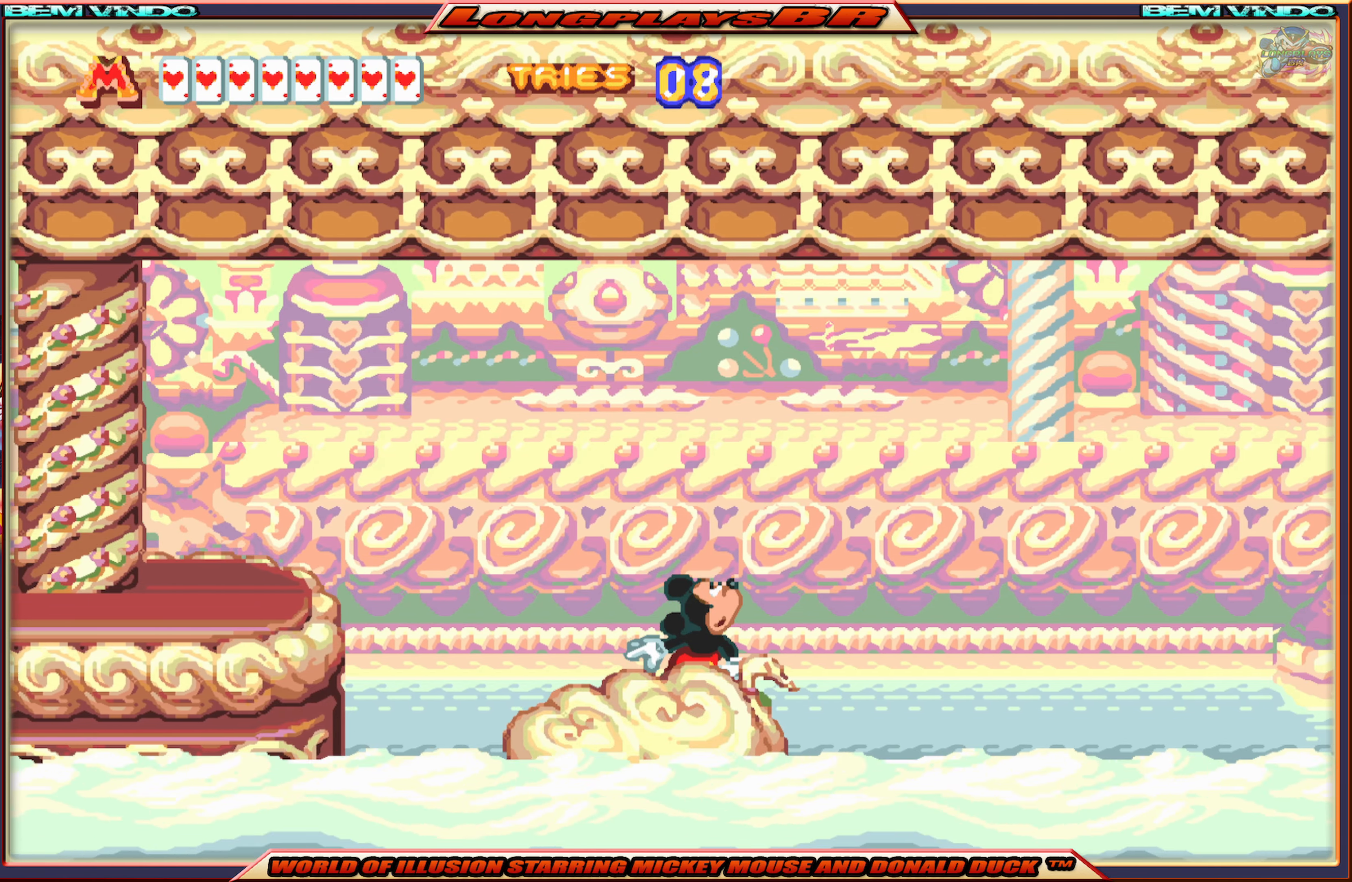
{"buttons": [], "events": []}
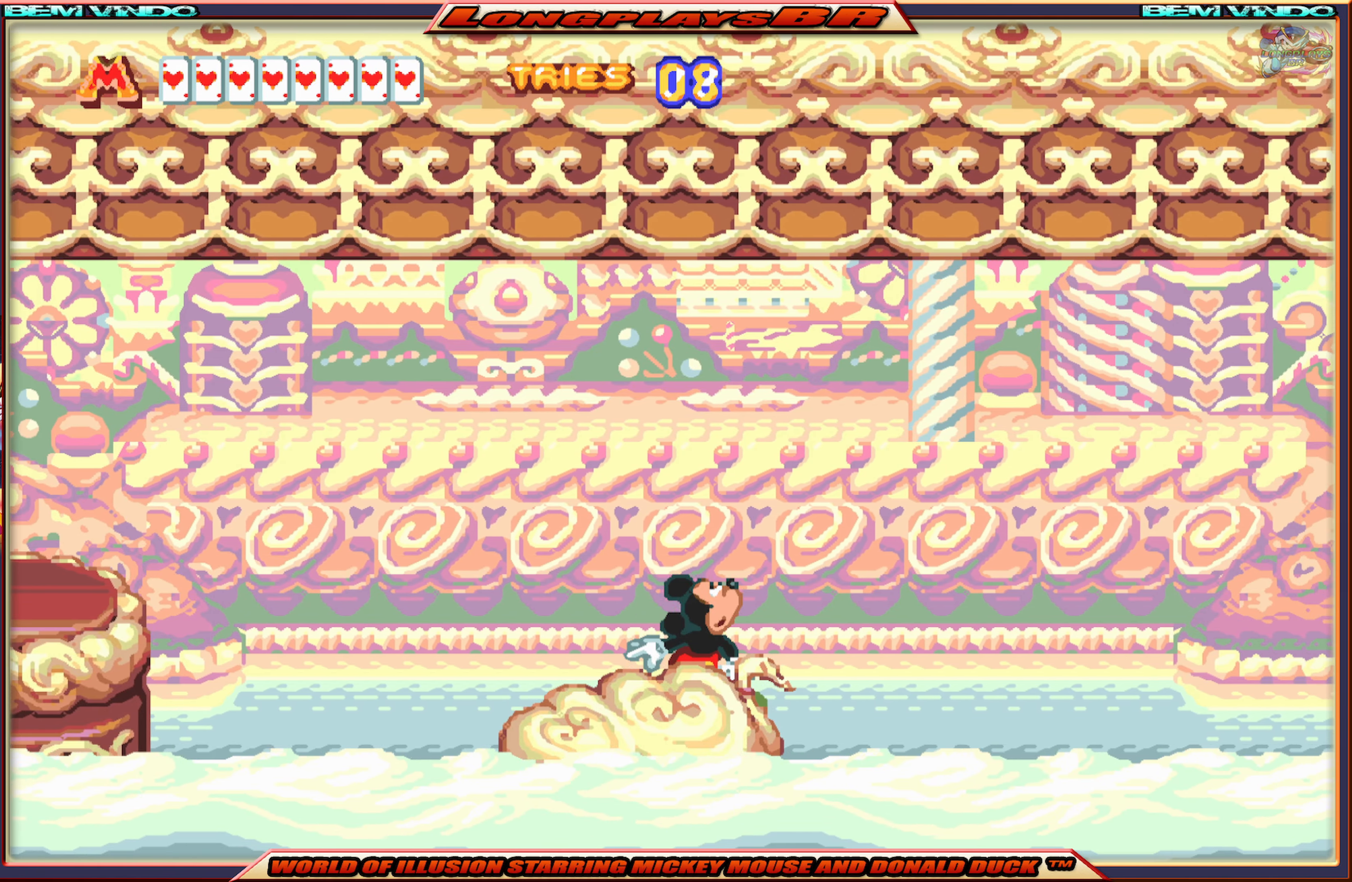
{"buttons": [], "events": []}
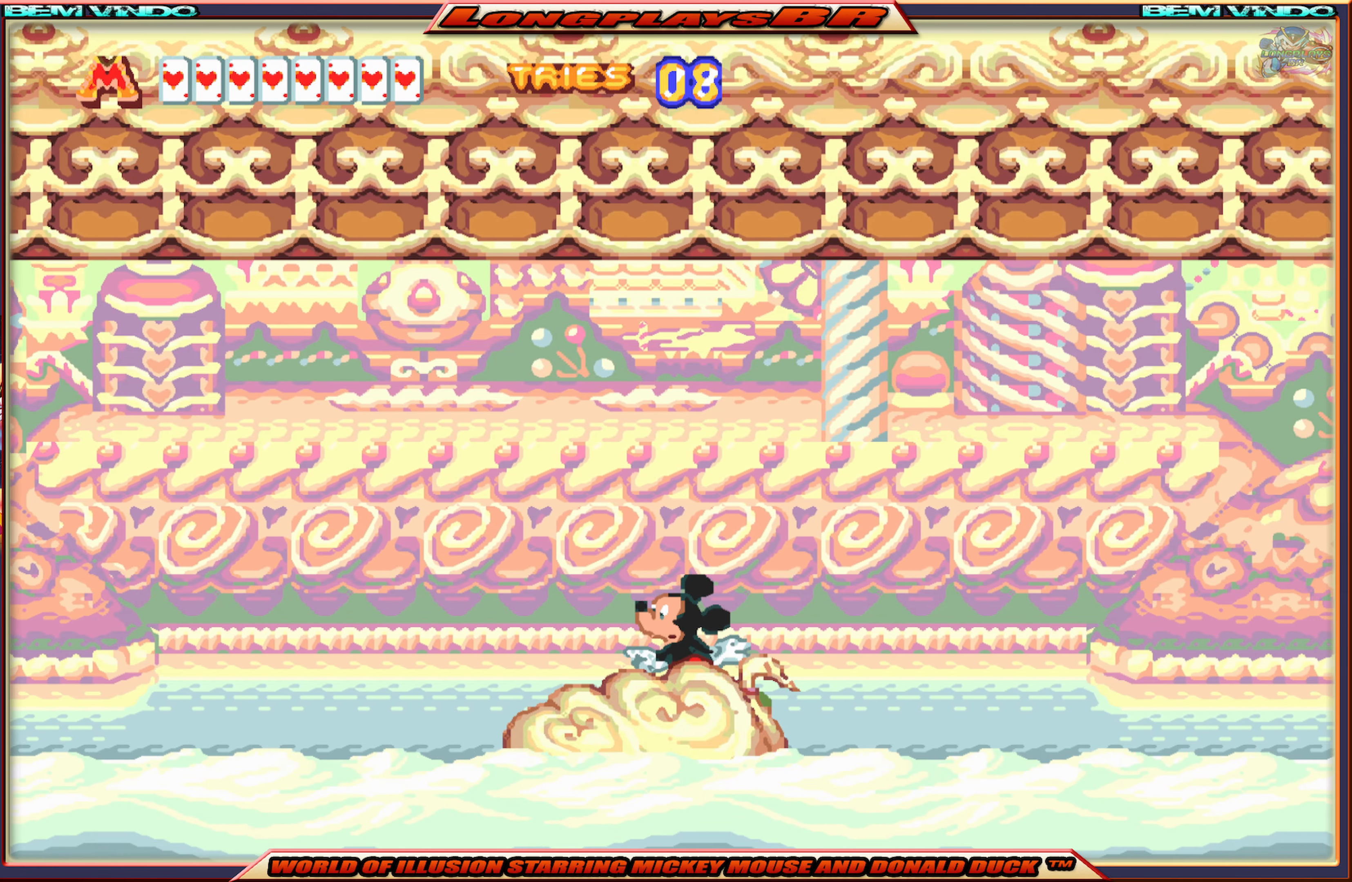
{"buttons": [], "events": []}
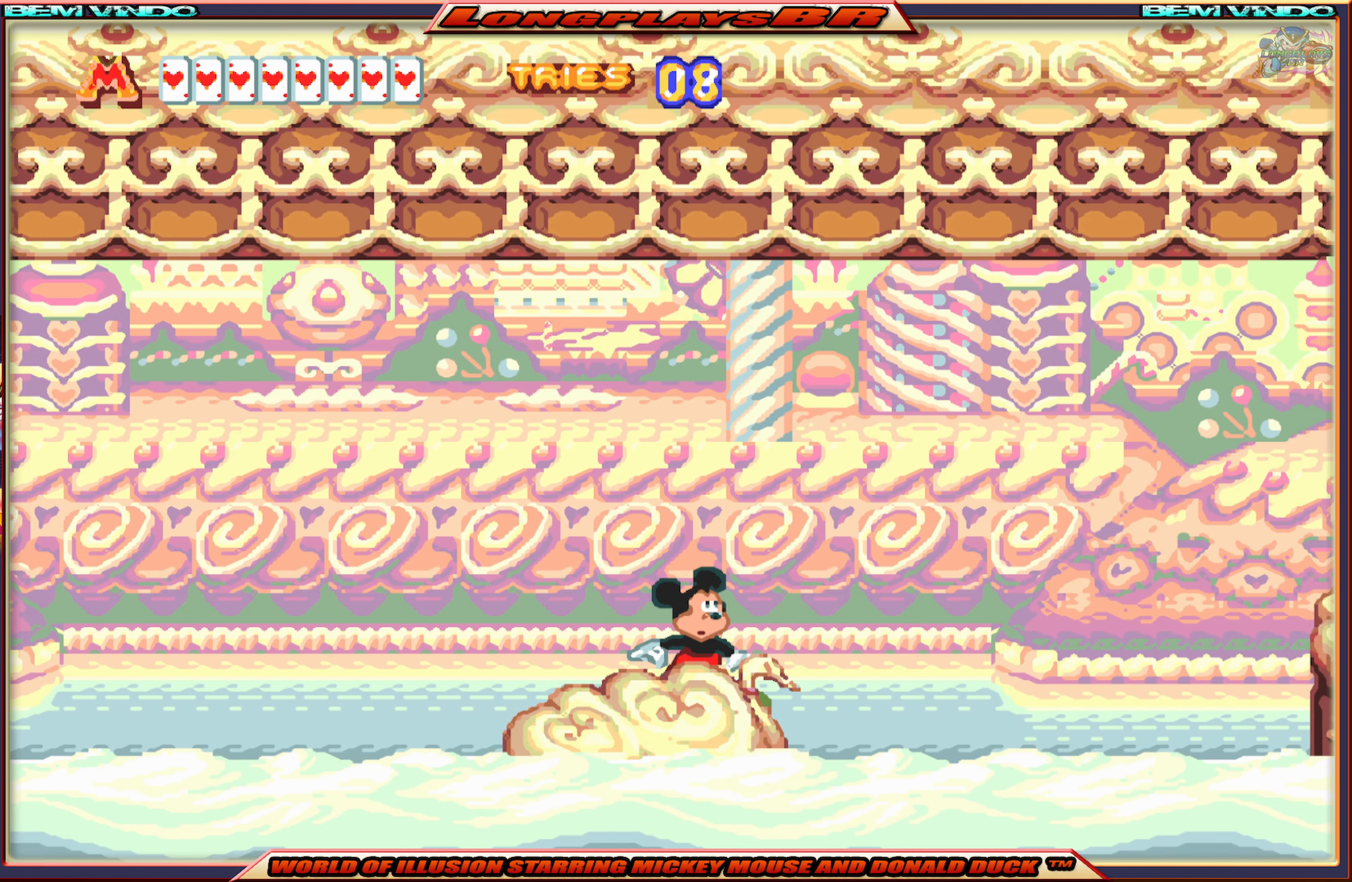
{"buttons": [], "events": []}
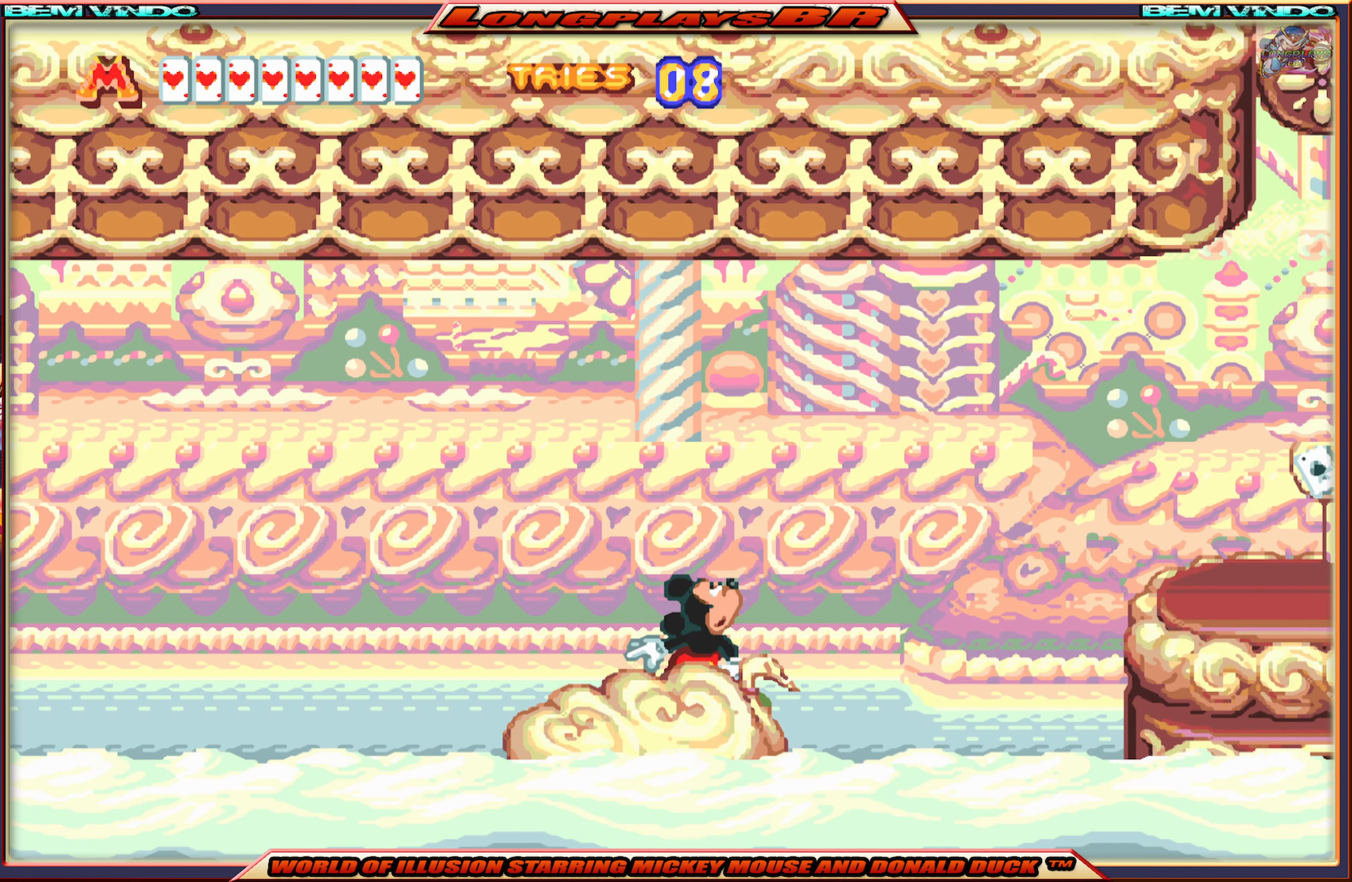
{"buttons": [], "events": []}
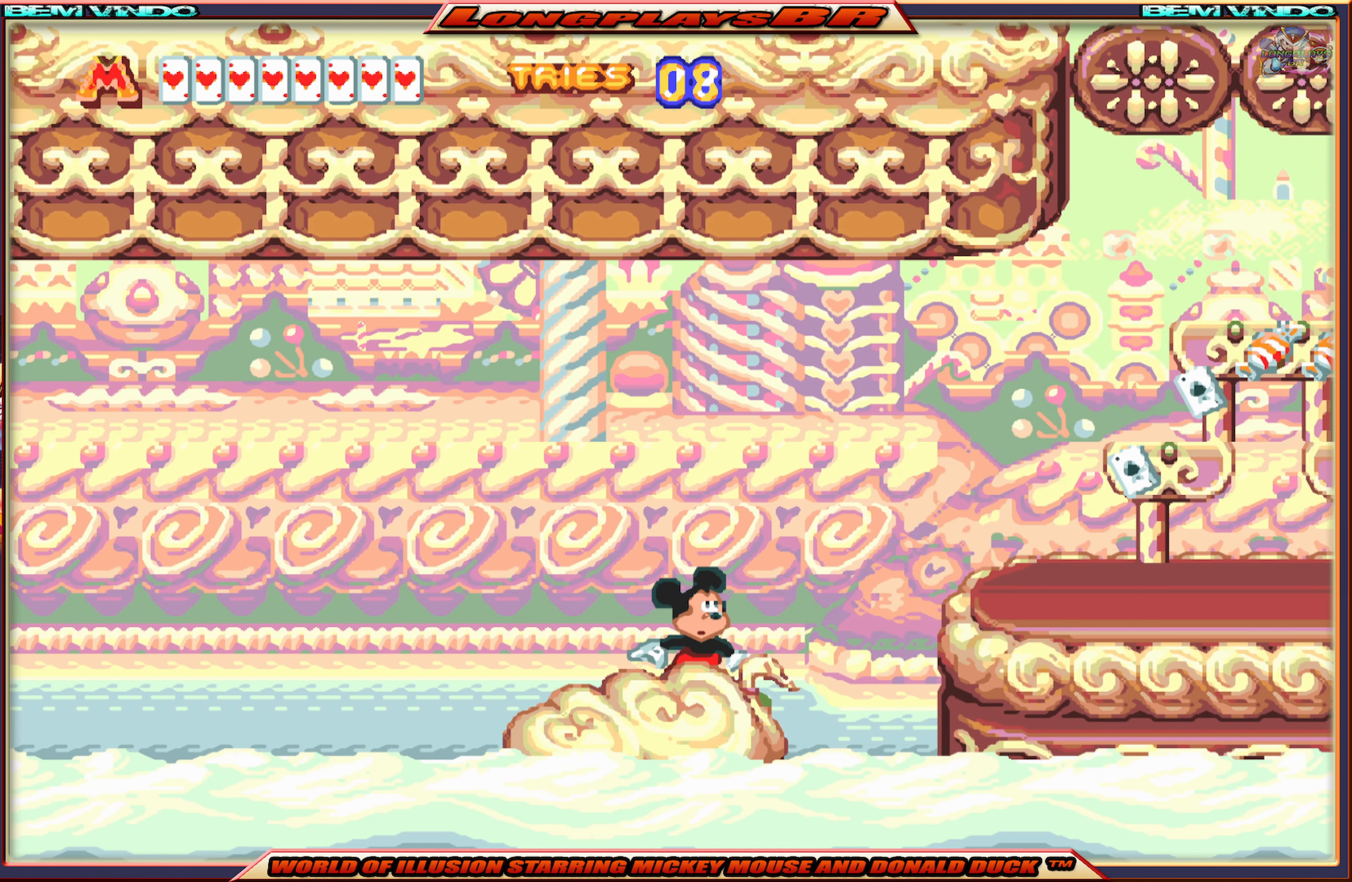
{"buttons": [], "events": []}
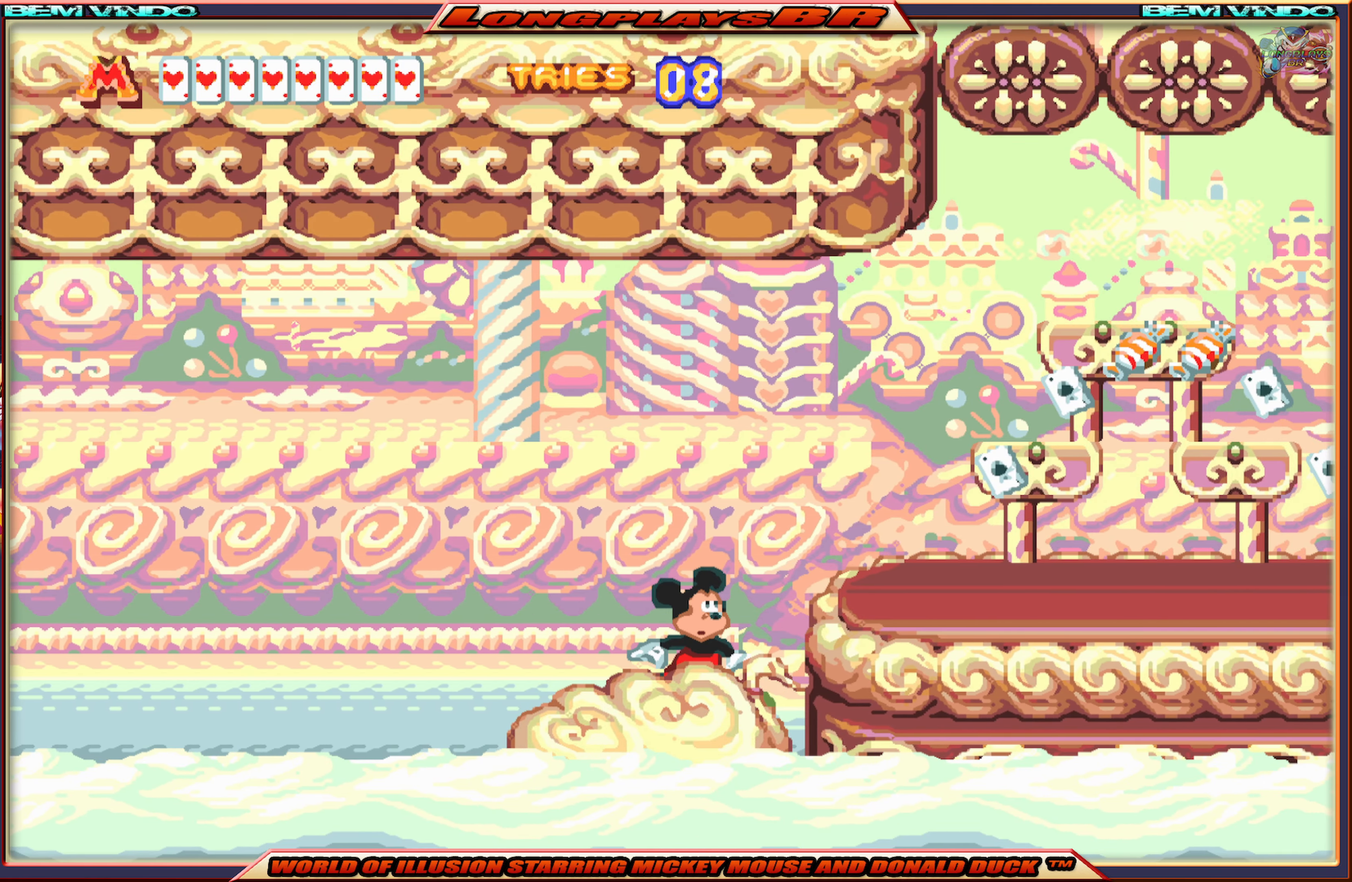
{"buttons": ["DPAD_RIGHT"], "events": [[84, "DPAD_RIGHT", "down"], [134, "A", "down"], [500, "A", "up"]]}
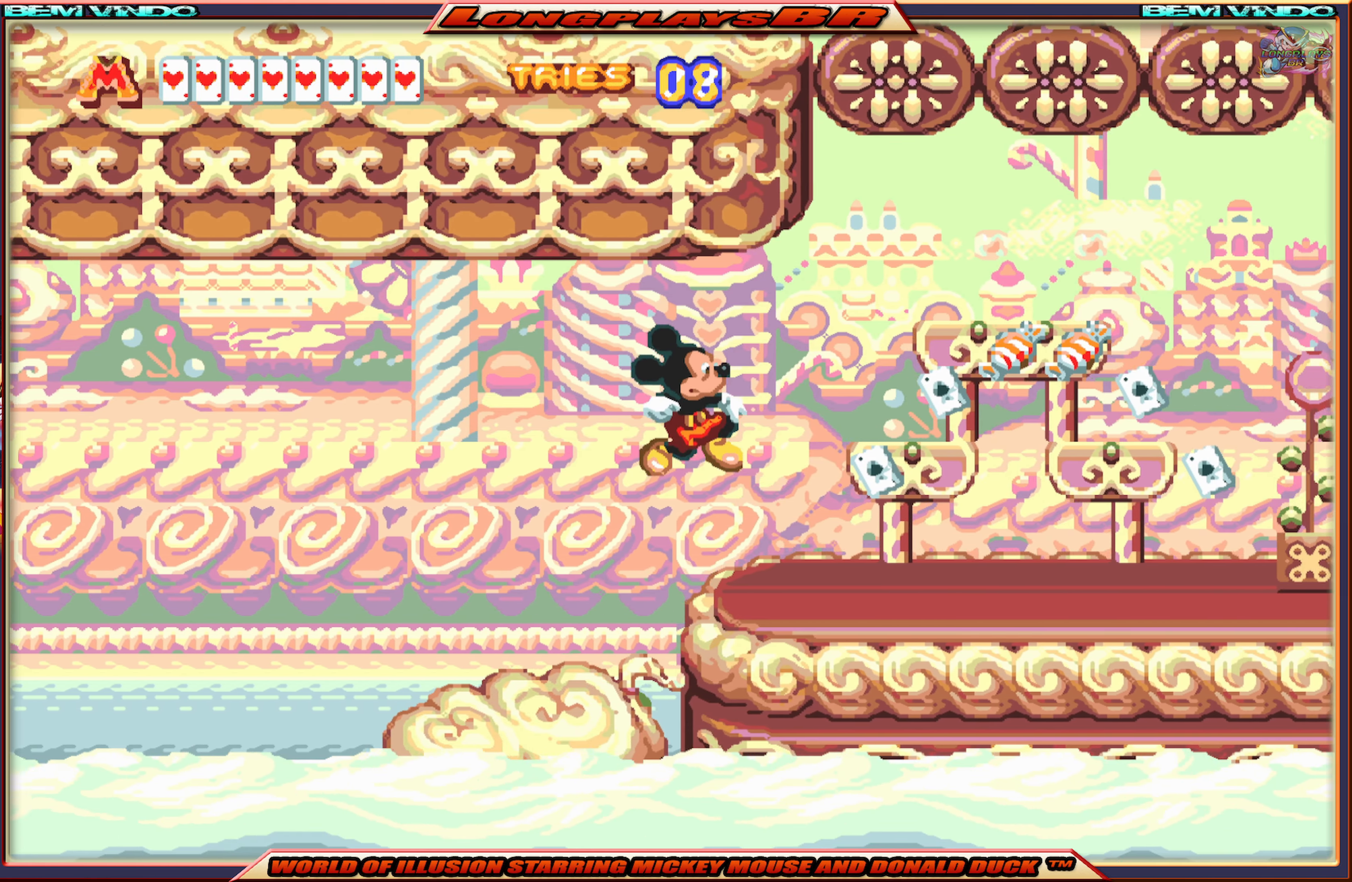
{"buttons": ["DPAD_RIGHT"], "events": [[134, "DPAD_RIGHT", "up"], [350, "DPAD_RIGHT", "down"]]}
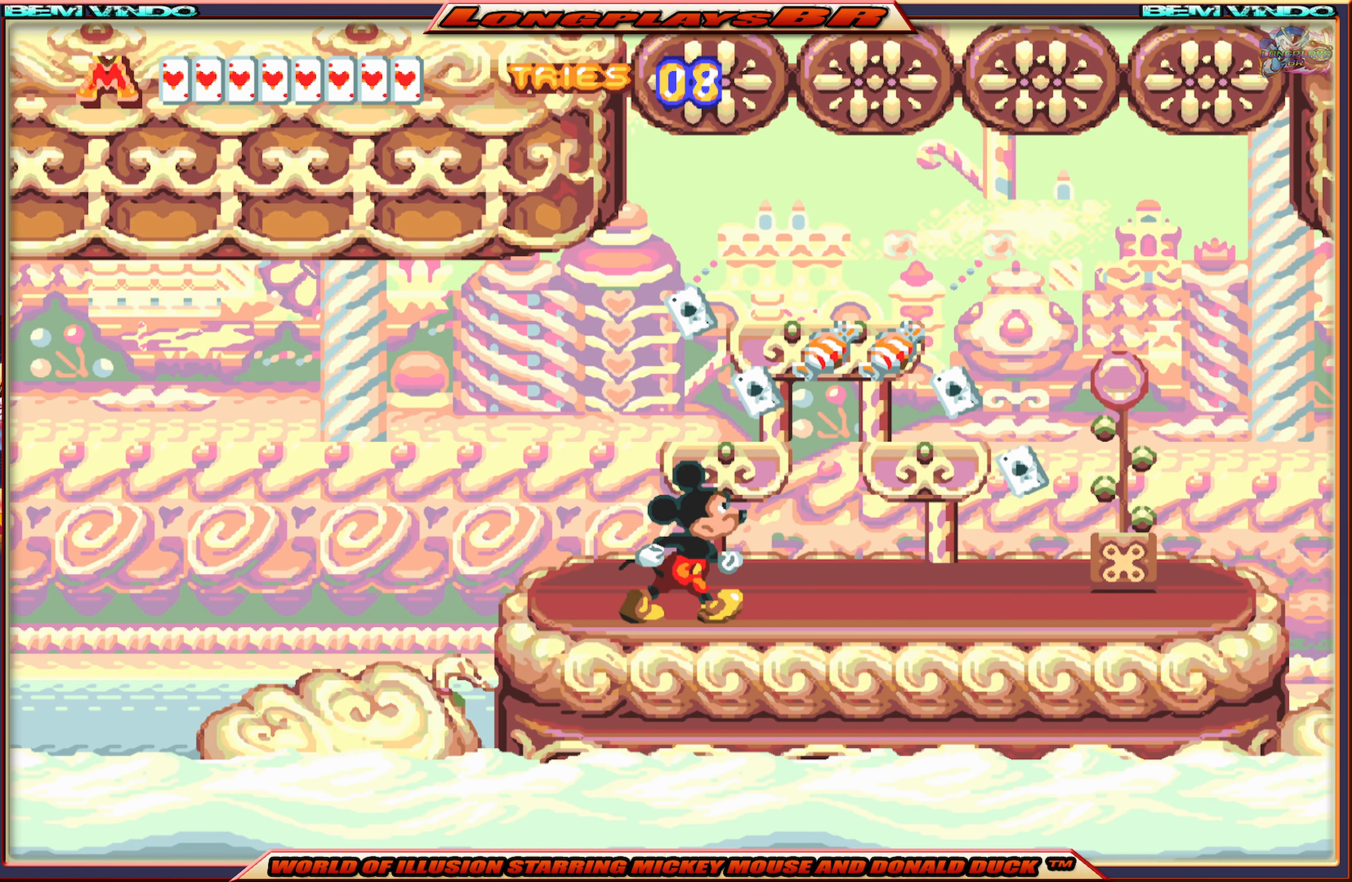
{"buttons": ["DPAD_RIGHT"], "events": [[84, "A", "down"], [267, "A", "up"]]}
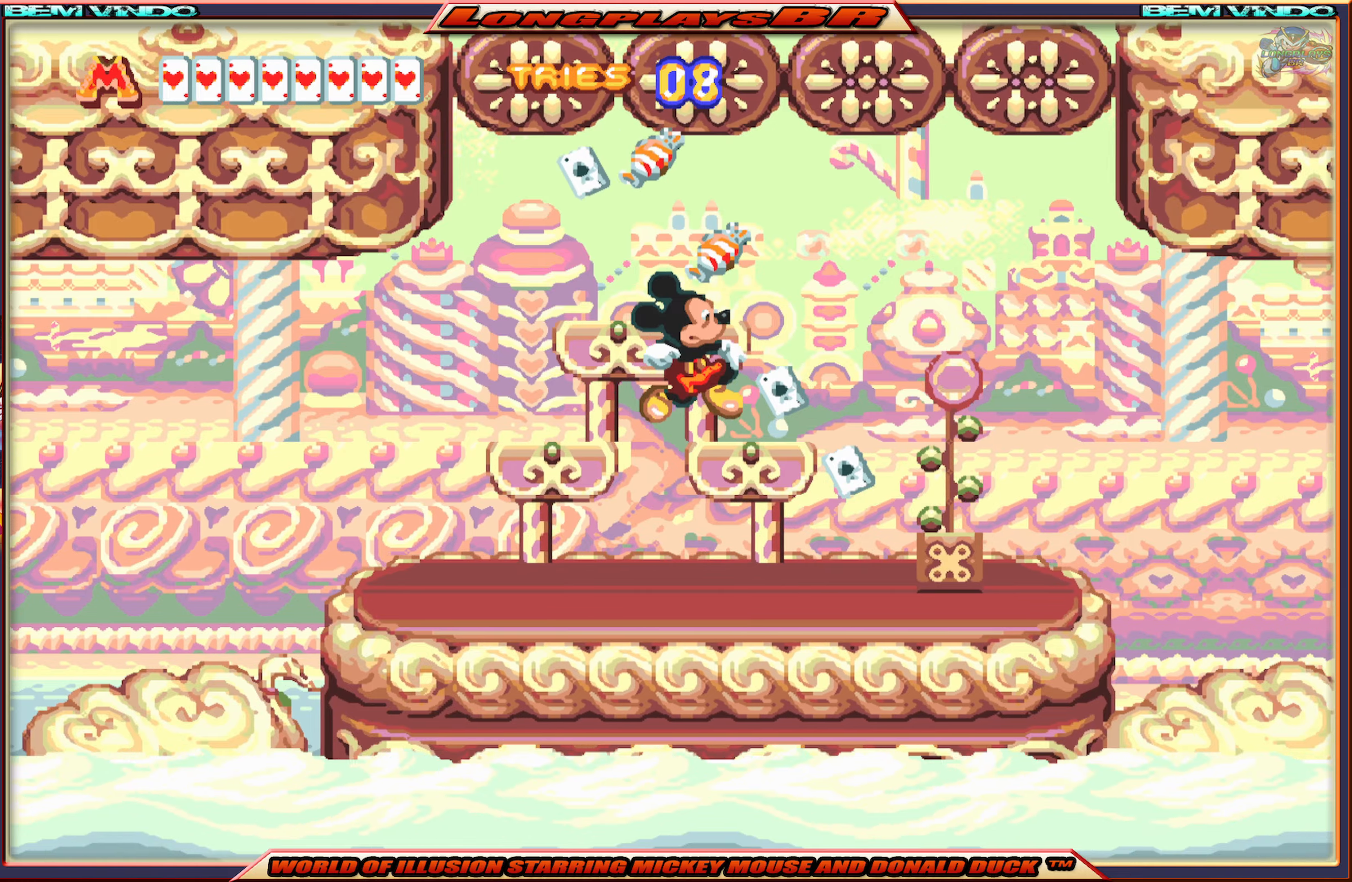
{"buttons": ["DPAD_RIGHT"], "events": []}